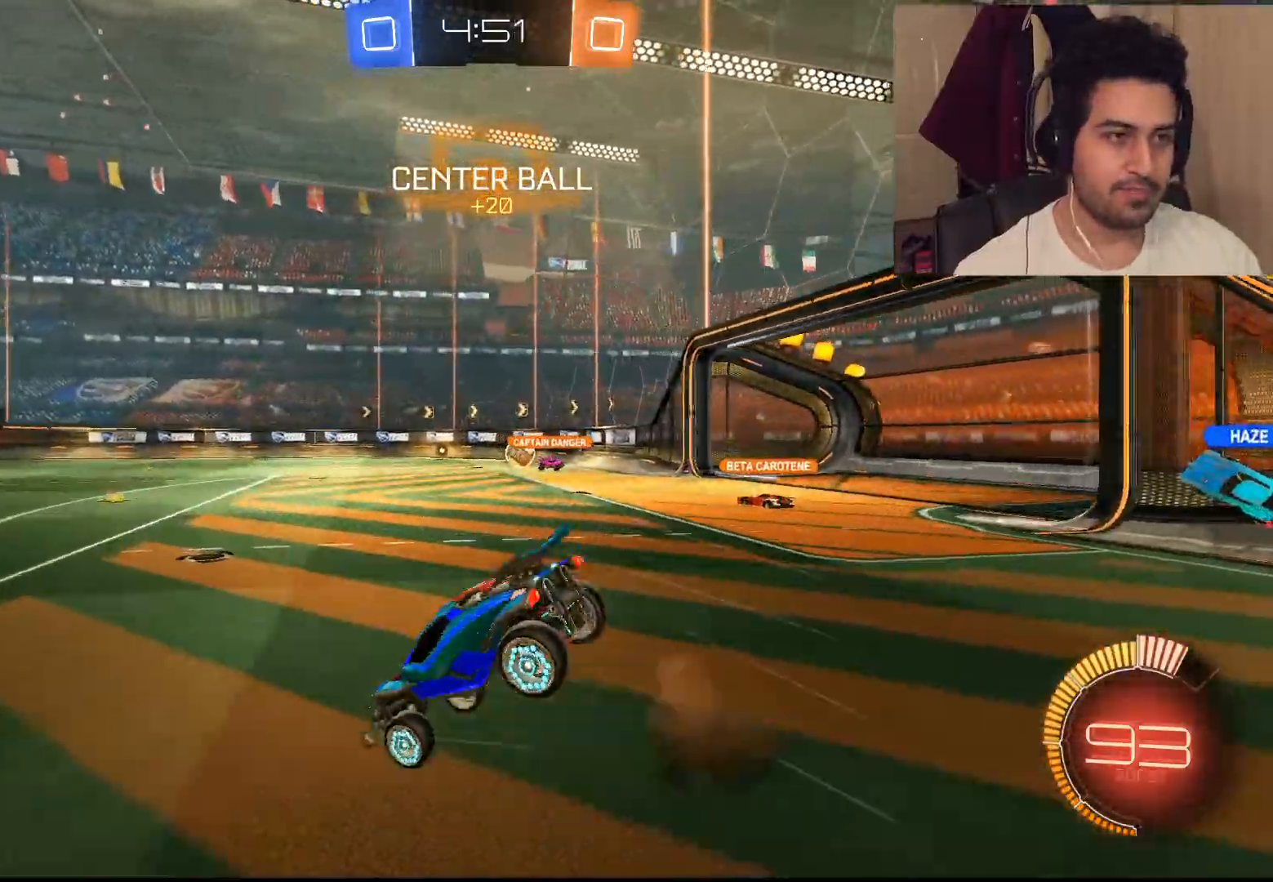
Gameplay with a controller (PlayStation layout); each line is a JSON object with the inputs held at the frame after it. "events" lists button and stick changes between this image and that frame as [ms after this image, input, new state], when the widget could be followed in between.
{"buttons": ["R2", "DPAD_DOWN"], "left_stick": "center", "right_stick": "center", "events": [[233, "DPAD_RIGHT", "down"], [250, "left_stick", "up-right"], [333, "DPAD_RIGHT", "up"], [367, "left_stick", "center"], [400, "DPAD_DOWN", "down"]]}
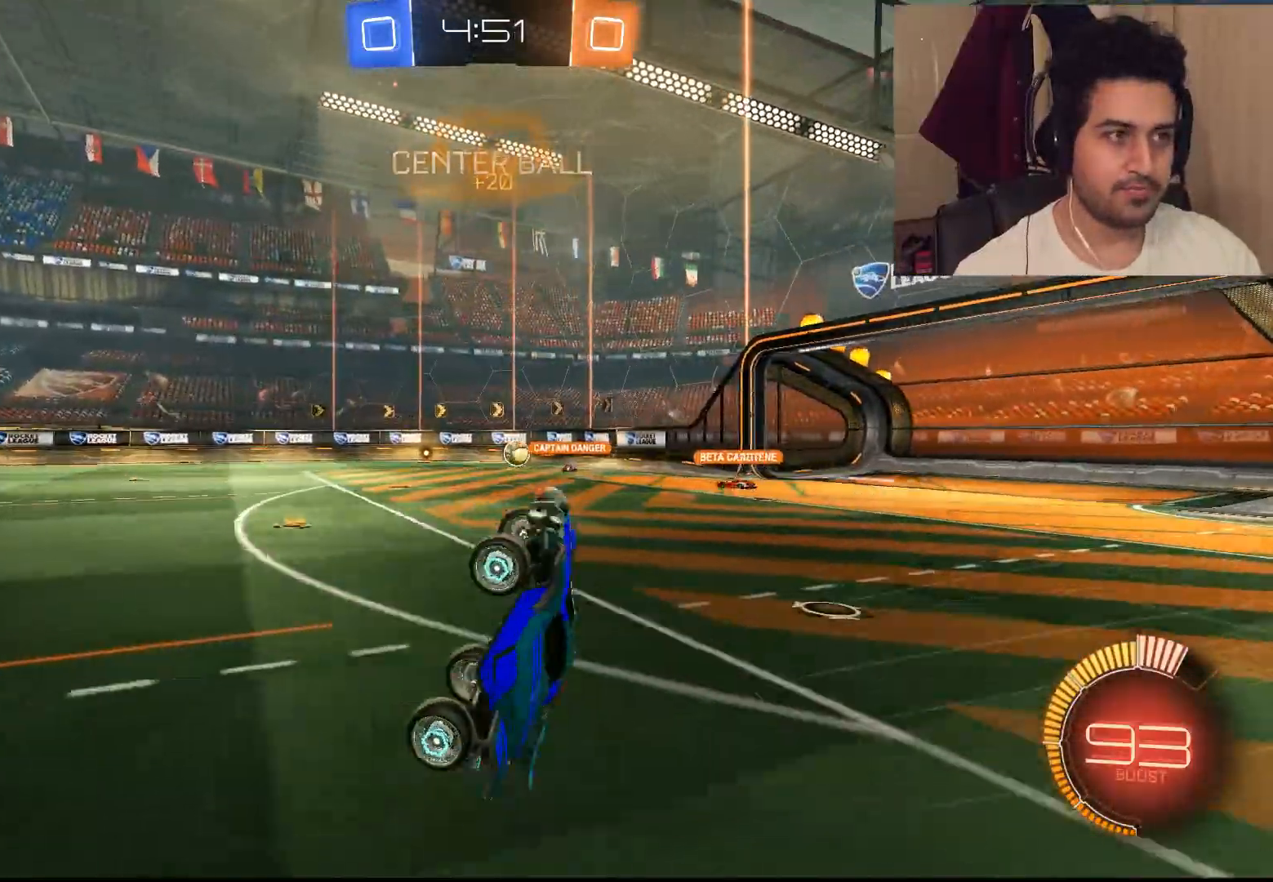
{"buttons": ["R2"], "left_stick": "up-right", "right_stick": "center", "events": [[33, "DPAD_DOWN", "up"], [33, "left_stick", "up-right"]]}
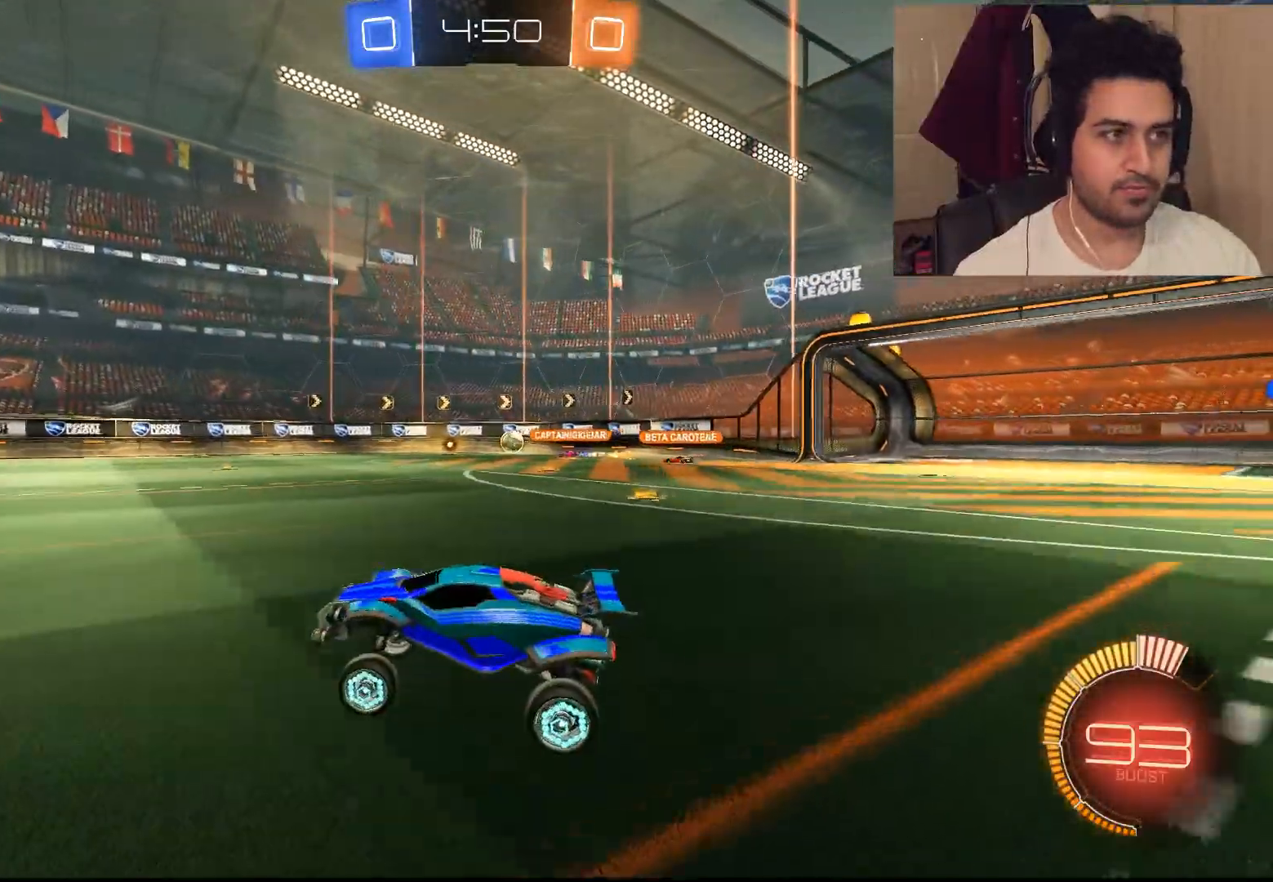
{"buttons": ["CROSS", "L1", "R2"], "left_stick": "up", "right_stick": "center", "events": [[117, "left_stick", "center"], [267, "CROSS", "down"], [267, "L1", "down"], [267, "left_stick", "up"], [367, "CROSS", "up"], [433, "CROSS", "down"]]}
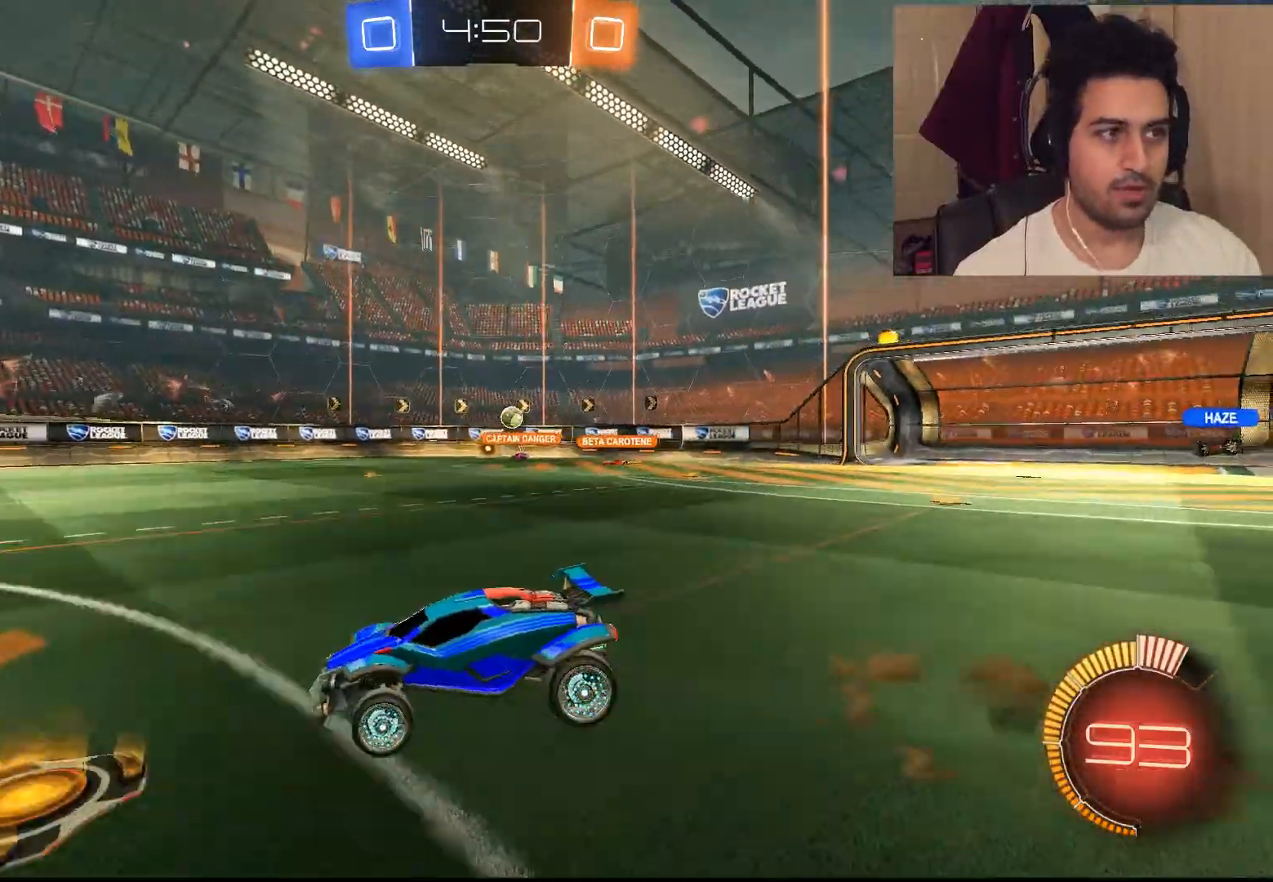
{"buttons": ["R2"], "left_stick": "center", "right_stick": "center", "events": [[33, "L1", "up"], [33, "left_stick", "center"], [50, "CROSS", "up"], [183, "DPAD_DOWN", "down"], [283, "DPAD_DOWN", "up"], [383, "DPAD_LEFT", "down"], [483, "DPAD_LEFT", "up"]]}
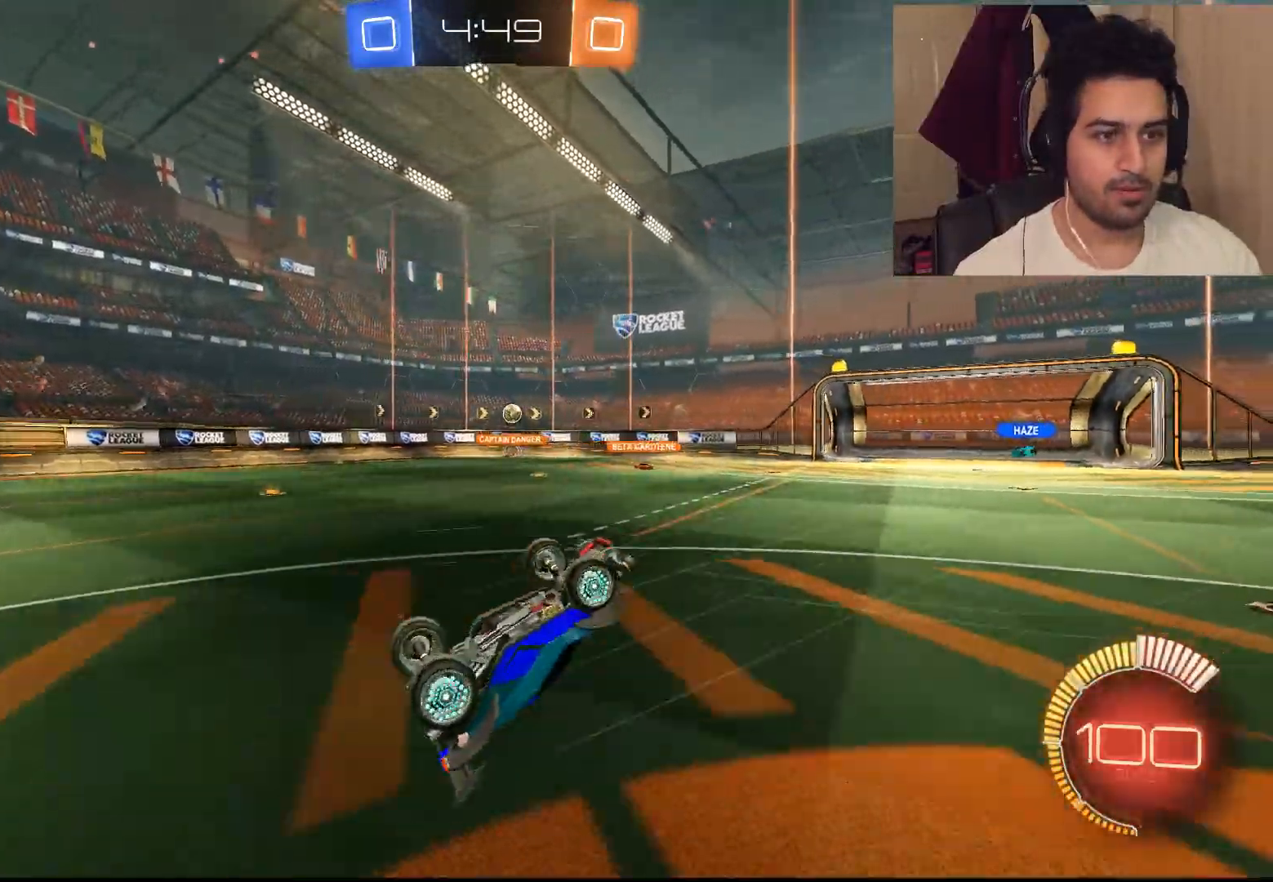
{"buttons": ["R2"], "left_stick": "right", "right_stick": "center", "events": [[333, "left_stick", "right"]]}
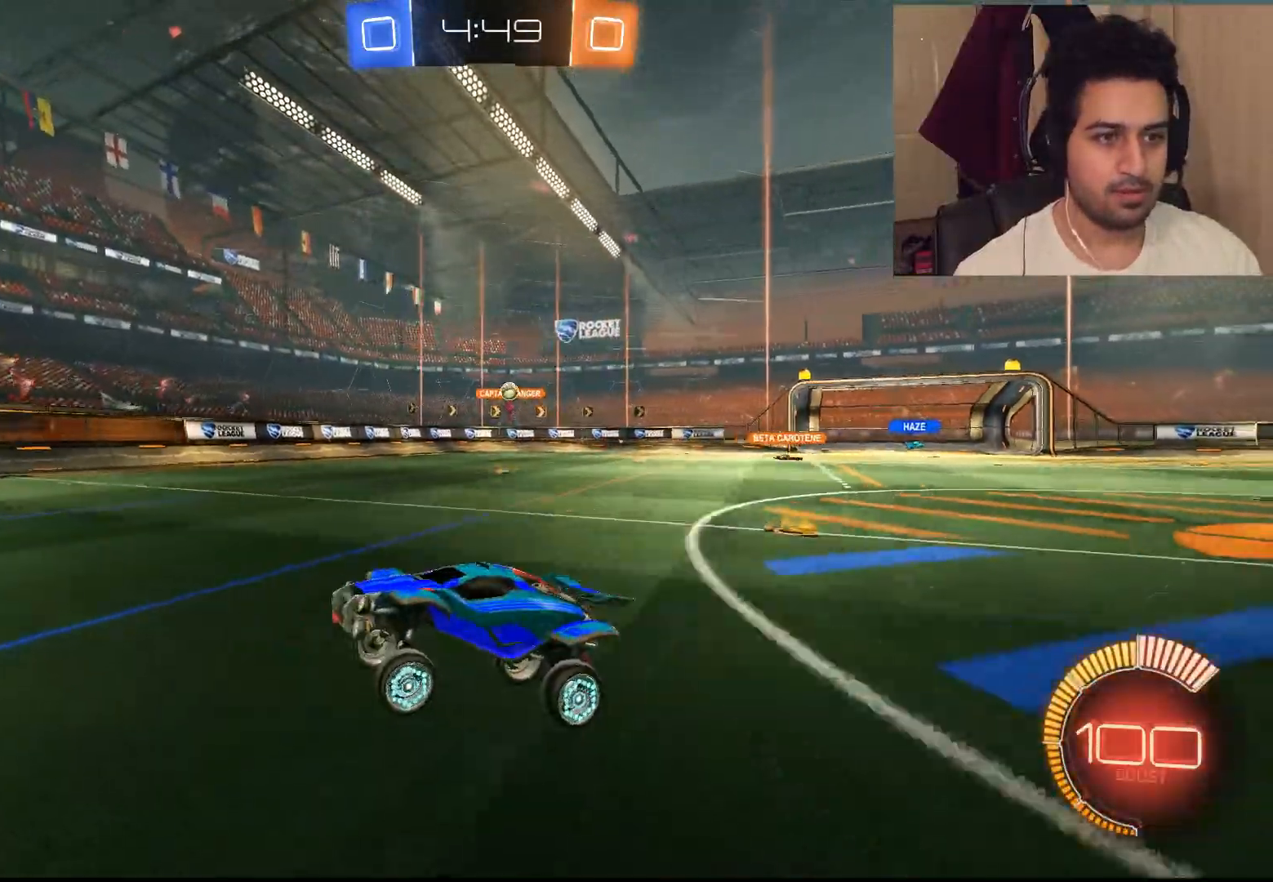
{"buttons": [], "left_stick": "right", "right_stick": "center", "events": [[83, "L1", "down"], [383, "L1", "up"], [383, "R2", "up"]]}
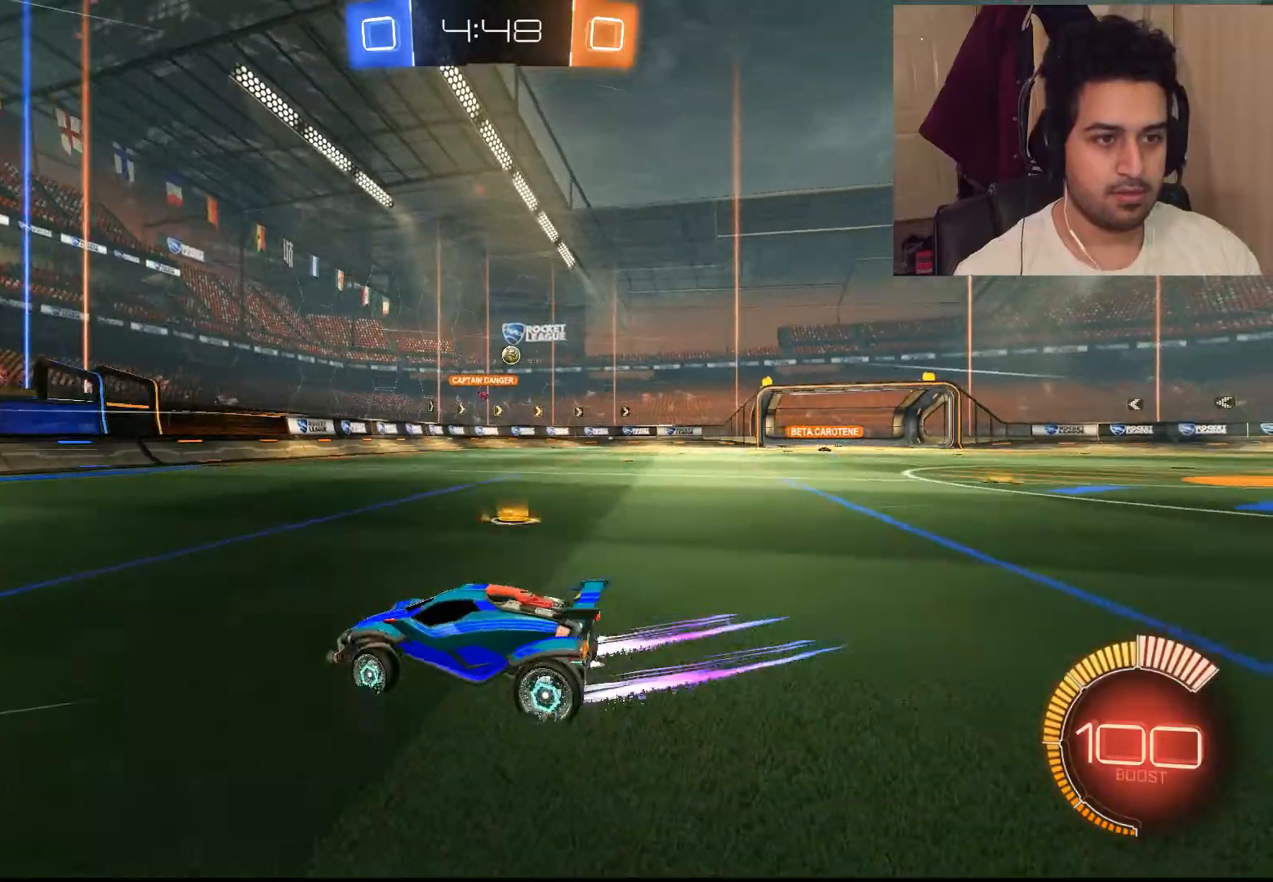
{"buttons": ["R2"], "left_stick": "right", "right_stick": "center", "events": [[400, "R2", "down"]]}
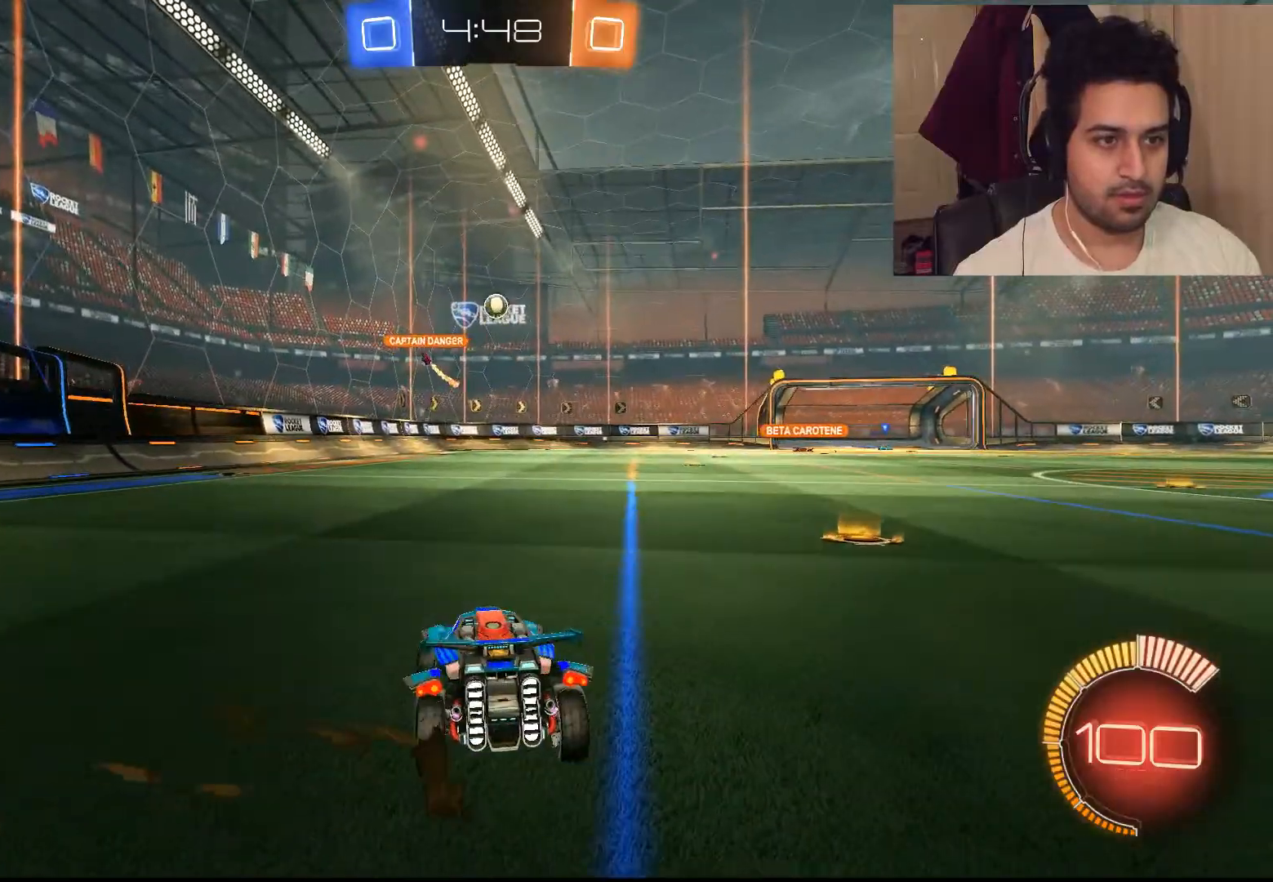
{"buttons": ["CIRCLE", "R2"], "left_stick": "right", "right_stick": "center", "events": [[333, "CIRCLE", "down"]]}
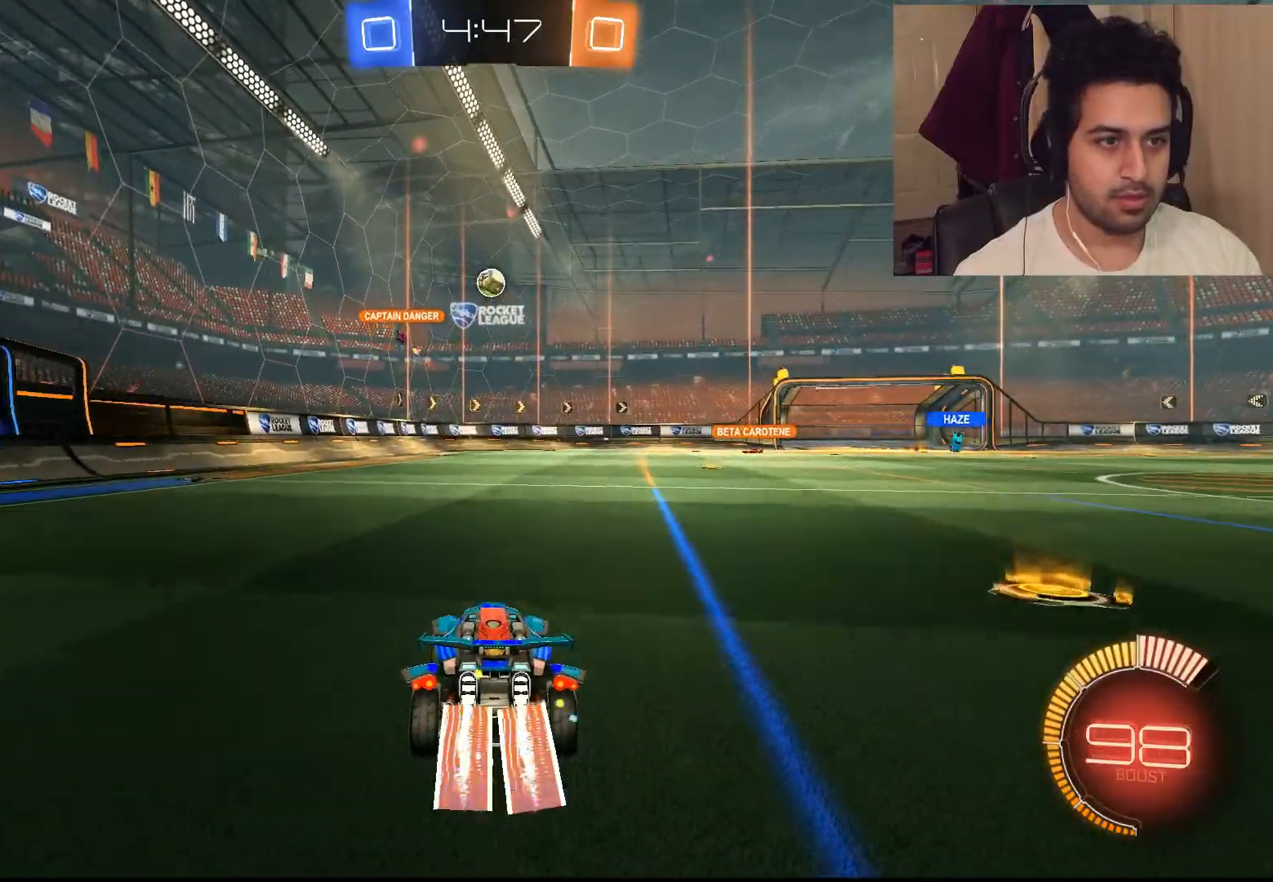
{"buttons": ["CROSS", "R2", "L3"], "left_stick": "down", "right_stick": "center", "events": [[333, "CIRCLE", "up"], [333, "left_stick", "down"], [400, "CROSS", "down"], [433, "L3", "down"]]}
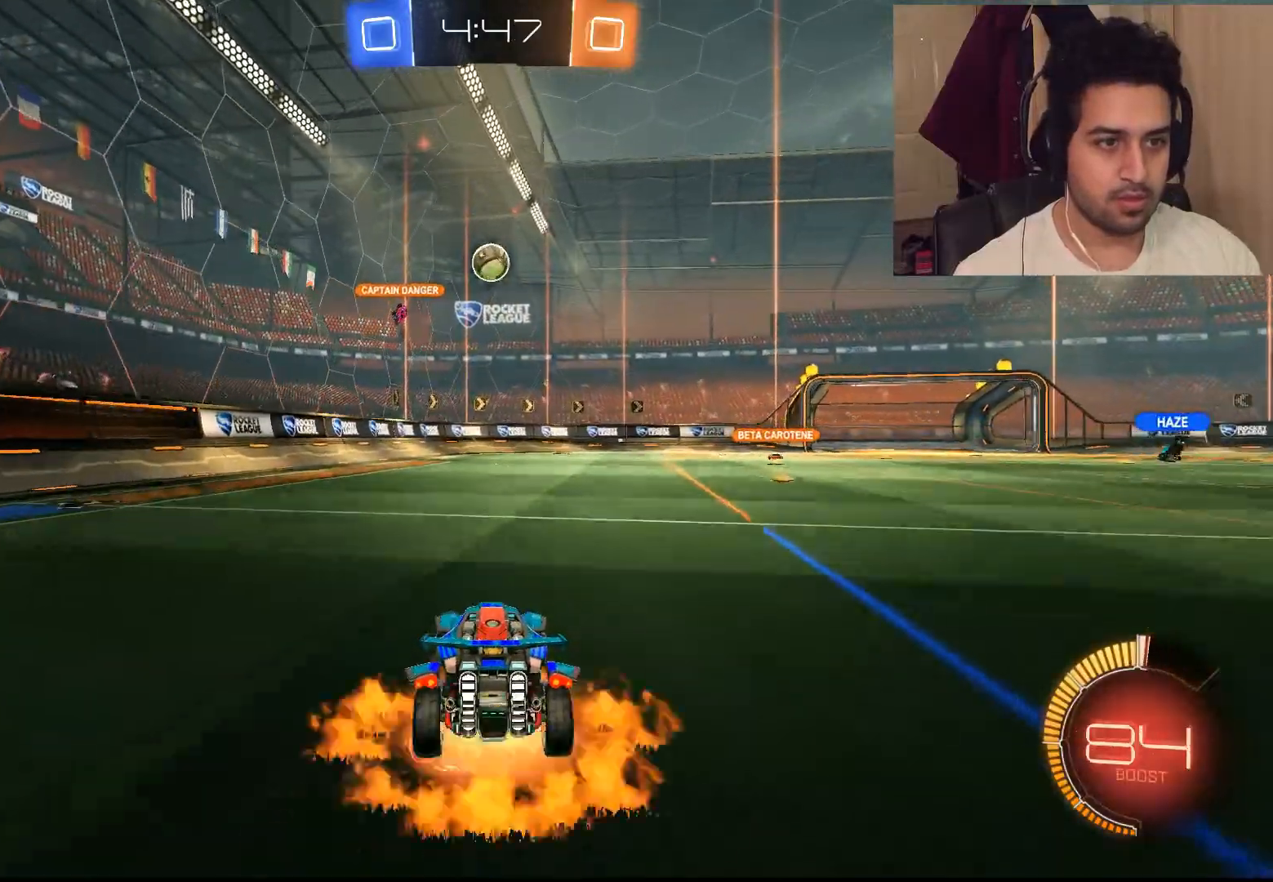
{"buttons": ["CIRCLE", "R2"], "left_stick": "center", "right_stick": "center", "events": [[67, "L3", "up"], [133, "CROSS", "up"], [167, "left_stick", "center"], [200, "CIRCLE", "down"]]}
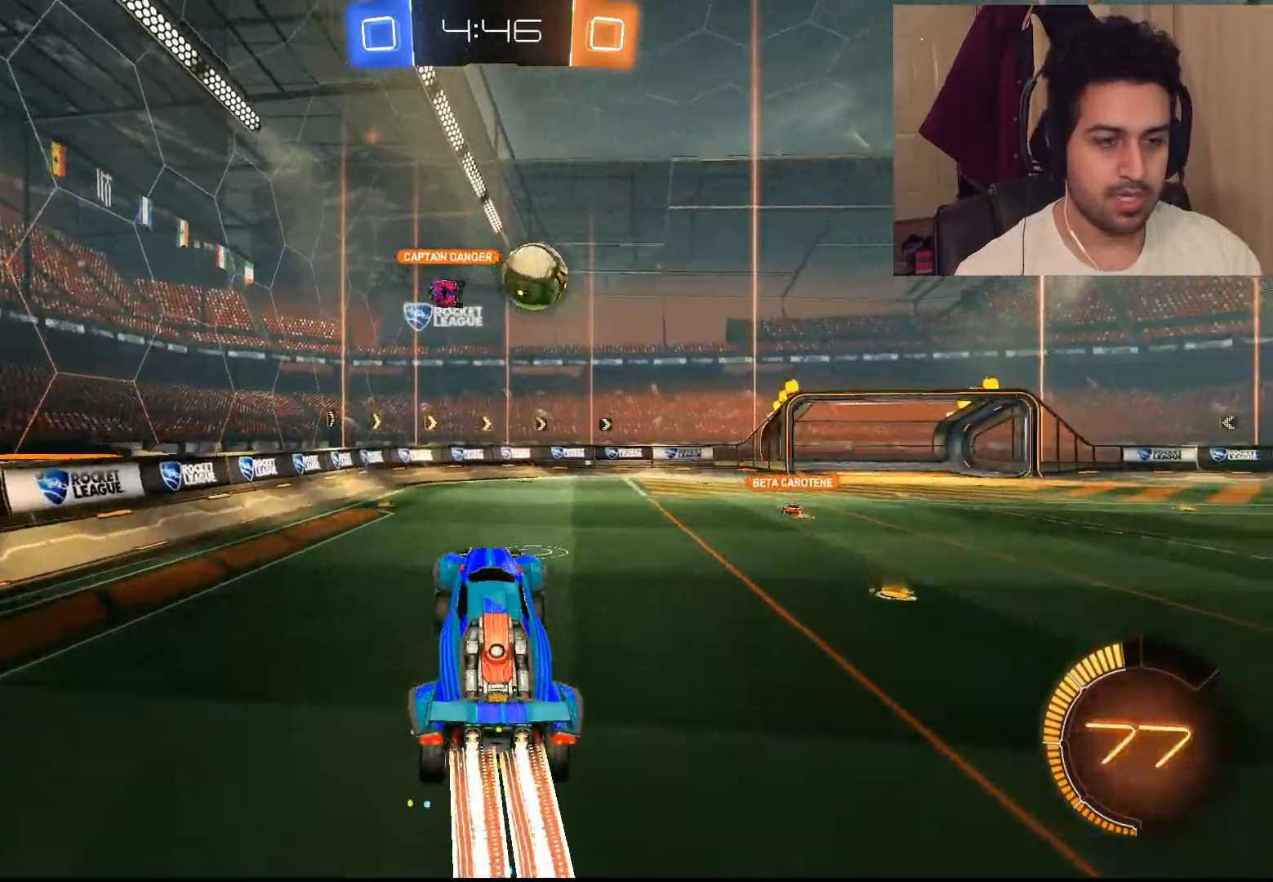
{"buttons": ["R2"], "left_stick": "down-right", "right_stick": "center", "events": [[17, "left_stick", "right"], [83, "CIRCLE", "up"], [183, "left_stick", "down-right"]]}
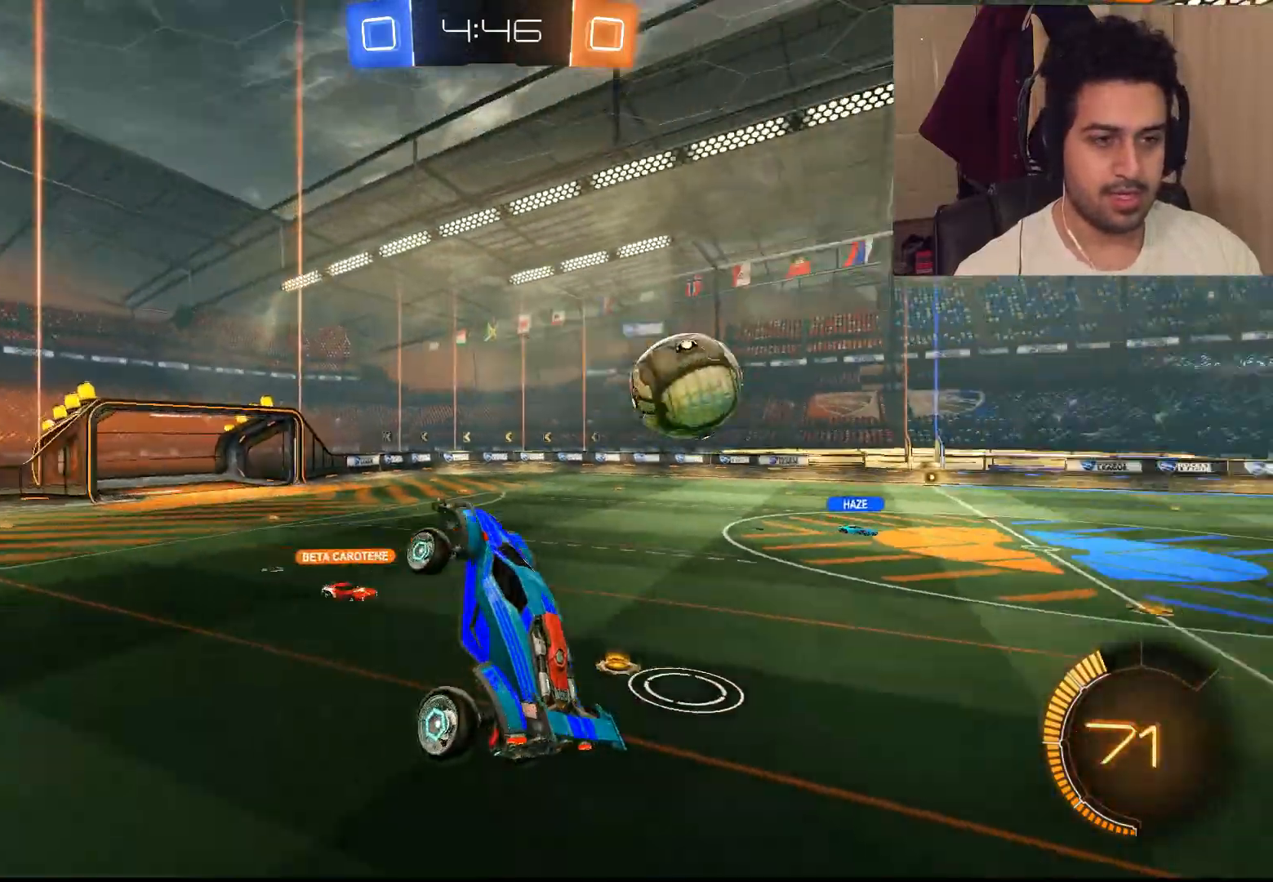
{"buttons": ["R2"], "left_stick": "down", "right_stick": "center", "events": [[200, "left_stick", "down"]]}
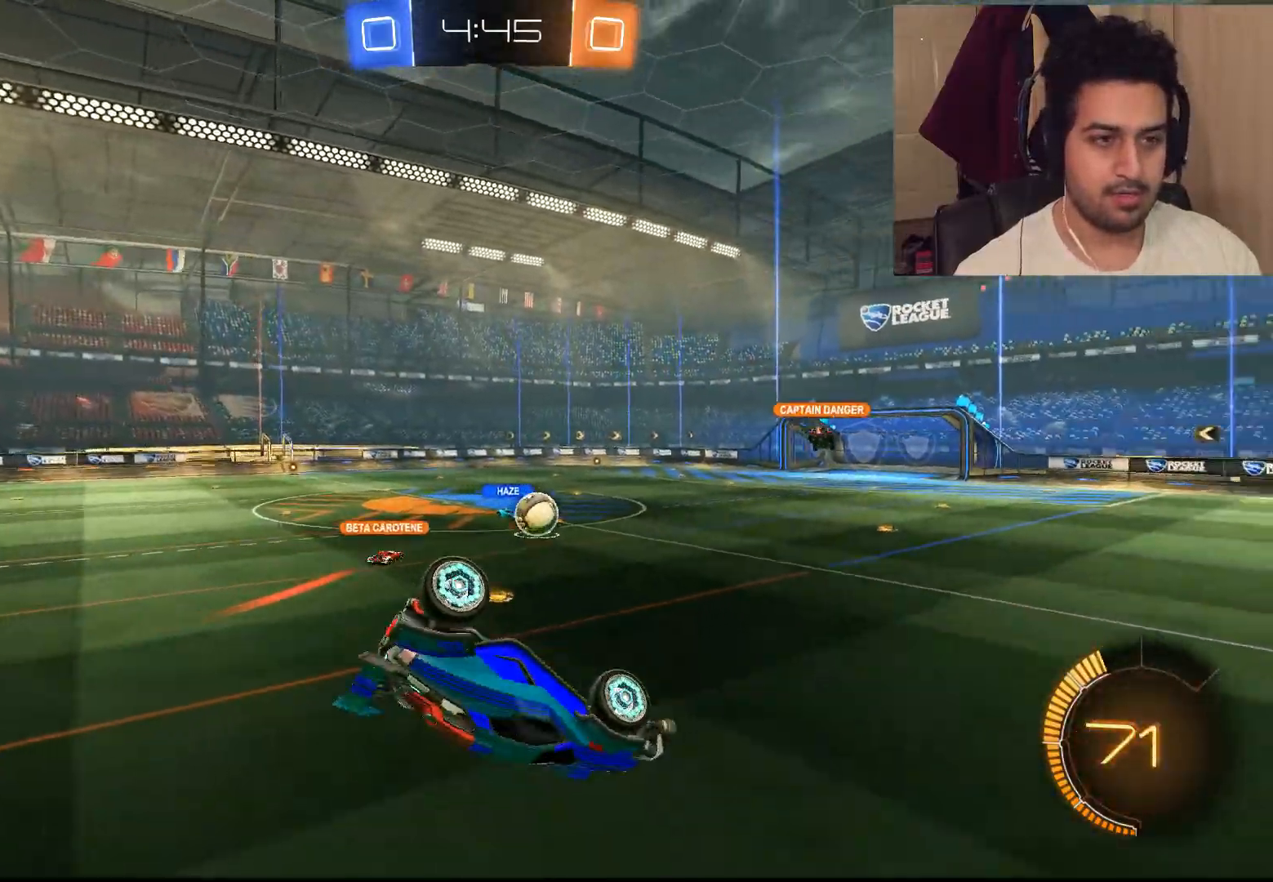
{"buttons": ["R2"], "left_stick": "down-right", "right_stick": "center", "events": [[350, "left_stick", "down-right"], [383, "L1", "down"], [483, "L1", "up"]]}
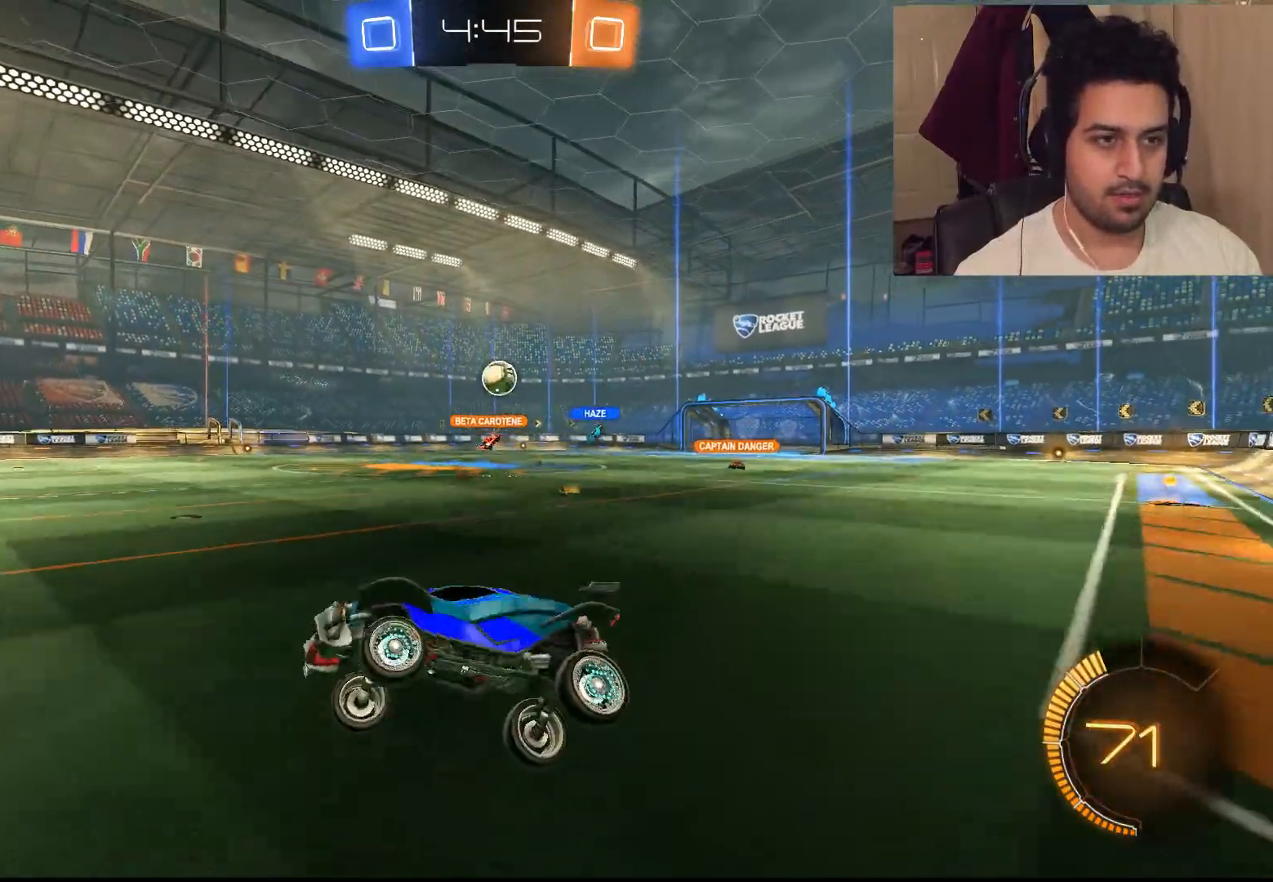
{"buttons": ["L2"], "left_stick": "center", "right_stick": "center", "events": [[100, "left_stick", "left"], [233, "R2", "up"], [333, "L2", "down"], [450, "left_stick", "center"]]}
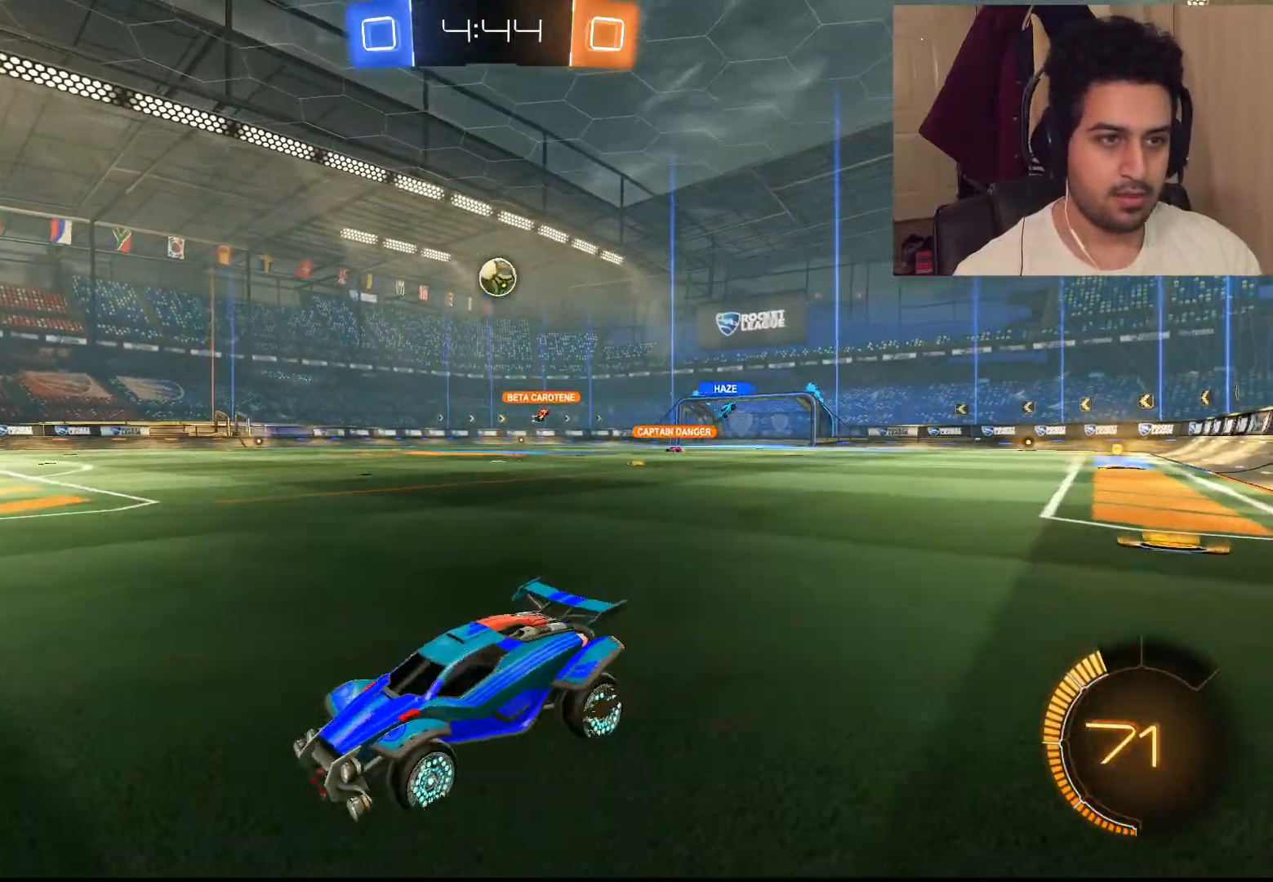
{"buttons": ["CROSS", "R2"], "left_stick": "center", "right_stick": "center", "events": [[200, "L2", "up"], [300, "R2", "down"], [400, "CROSS", "down"]]}
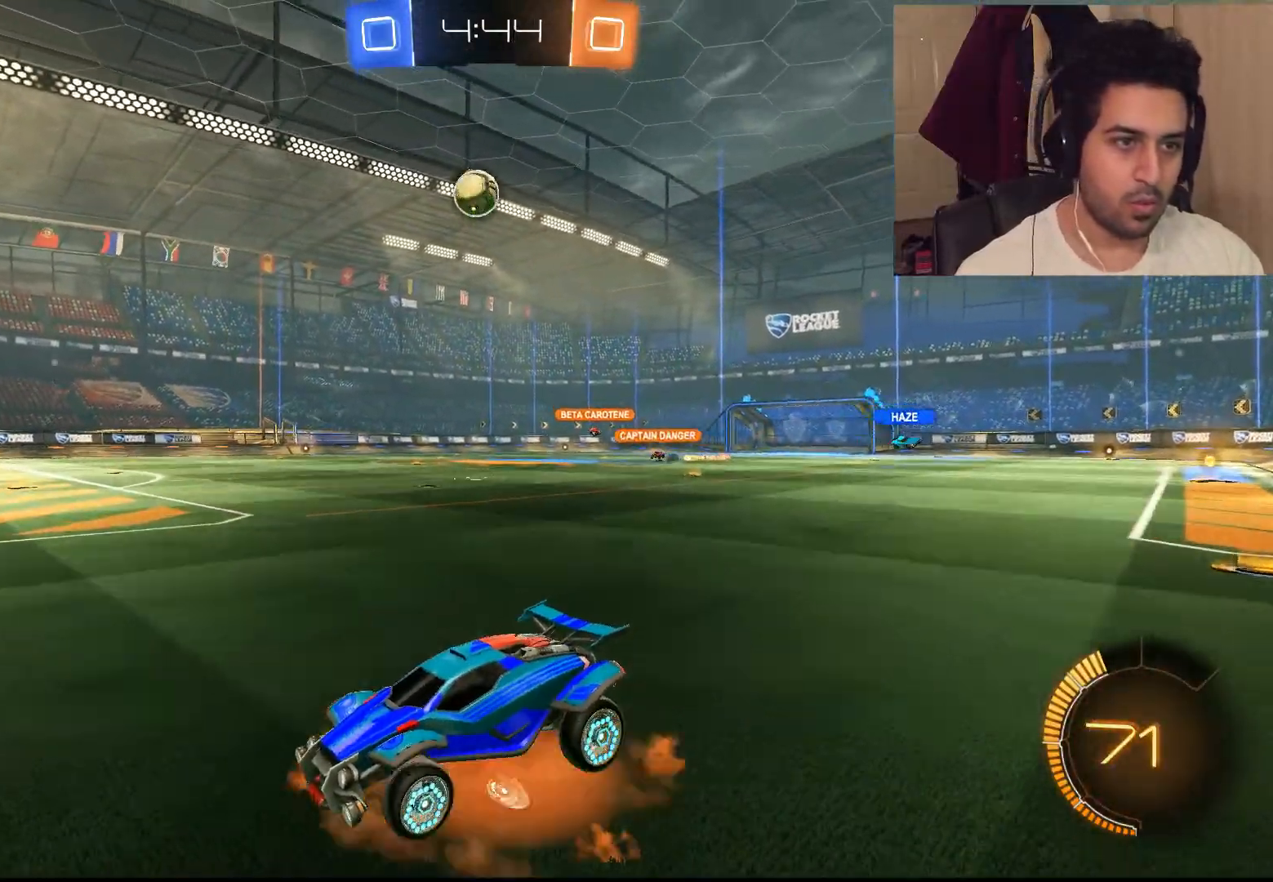
{"buttons": ["CIRCLE", "R2"], "left_stick": "down-right", "right_stick": "center", "events": [[33, "CROSS", "up"], [100, "CROSS", "down"], [167, "left_stick", "down-right"], [200, "CROSS", "up"], [433, "CIRCLE", "down"]]}
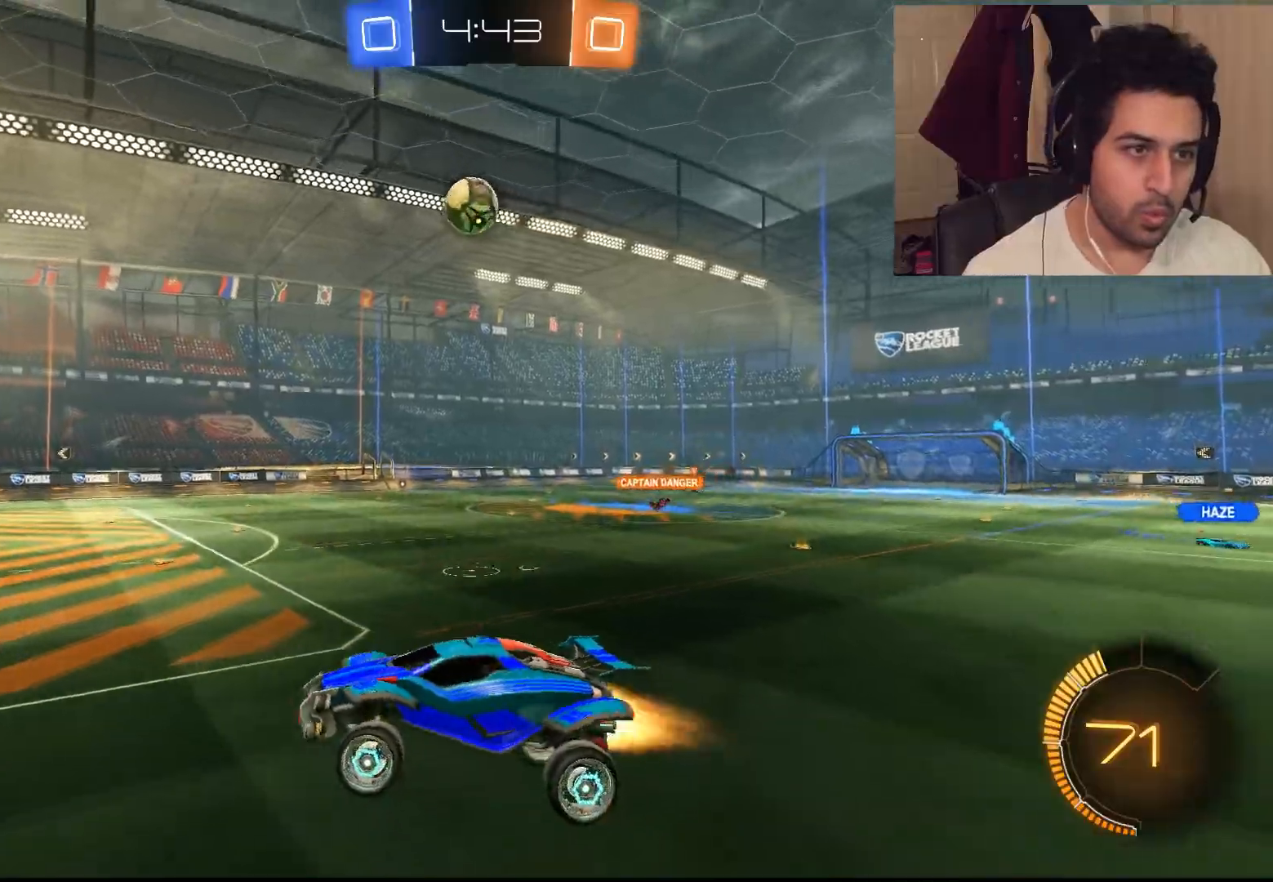
{"buttons": ["CIRCLE", "R2"], "left_stick": "down-right", "right_stick": "center", "events": [[133, "left_stick", "up"], [350, "left_stick", "center"], [500, "left_stick", "down-right"]]}
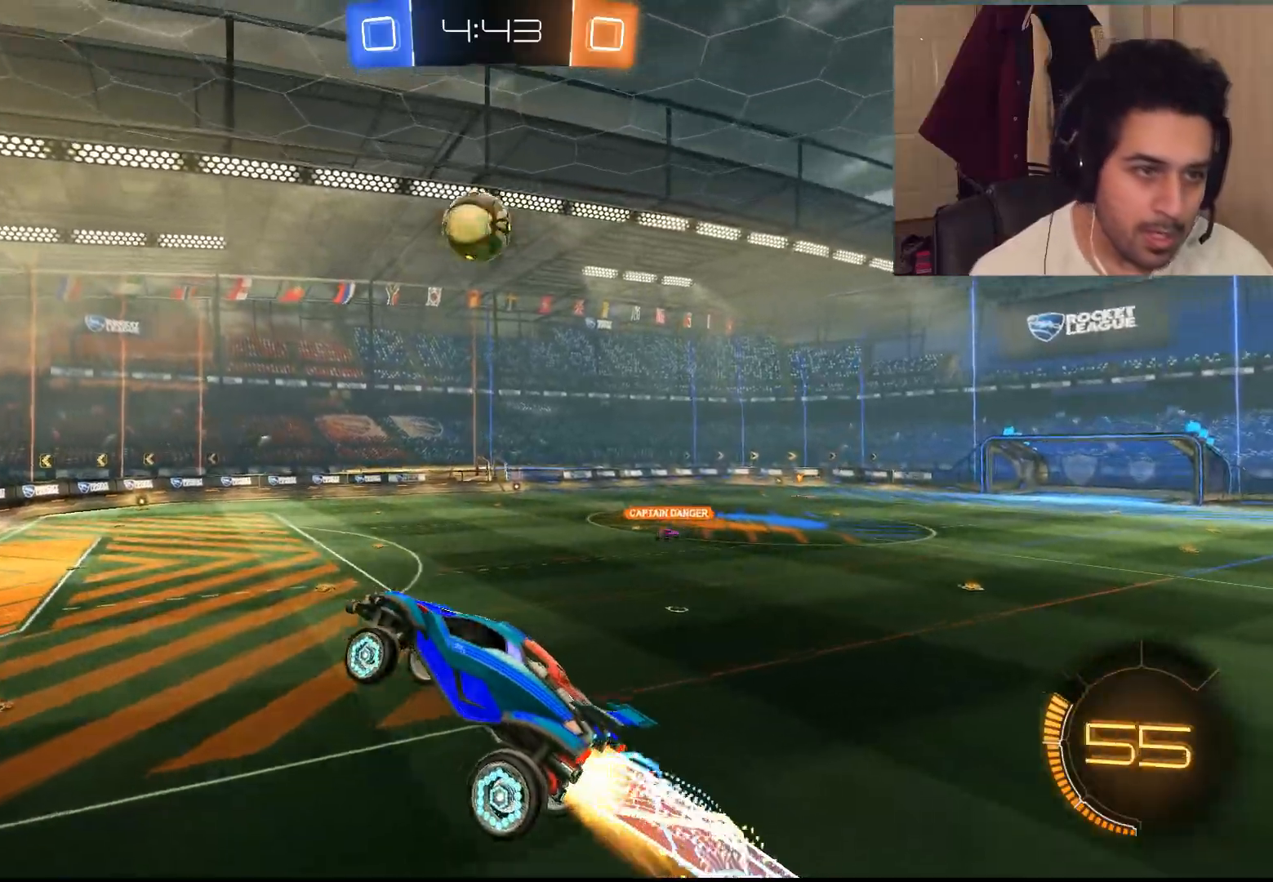
{"buttons": ["CIRCLE", "R2"], "left_stick": "up", "right_stick": "center", "events": [[217, "left_stick", "right"], [350, "left_stick", "up"]]}
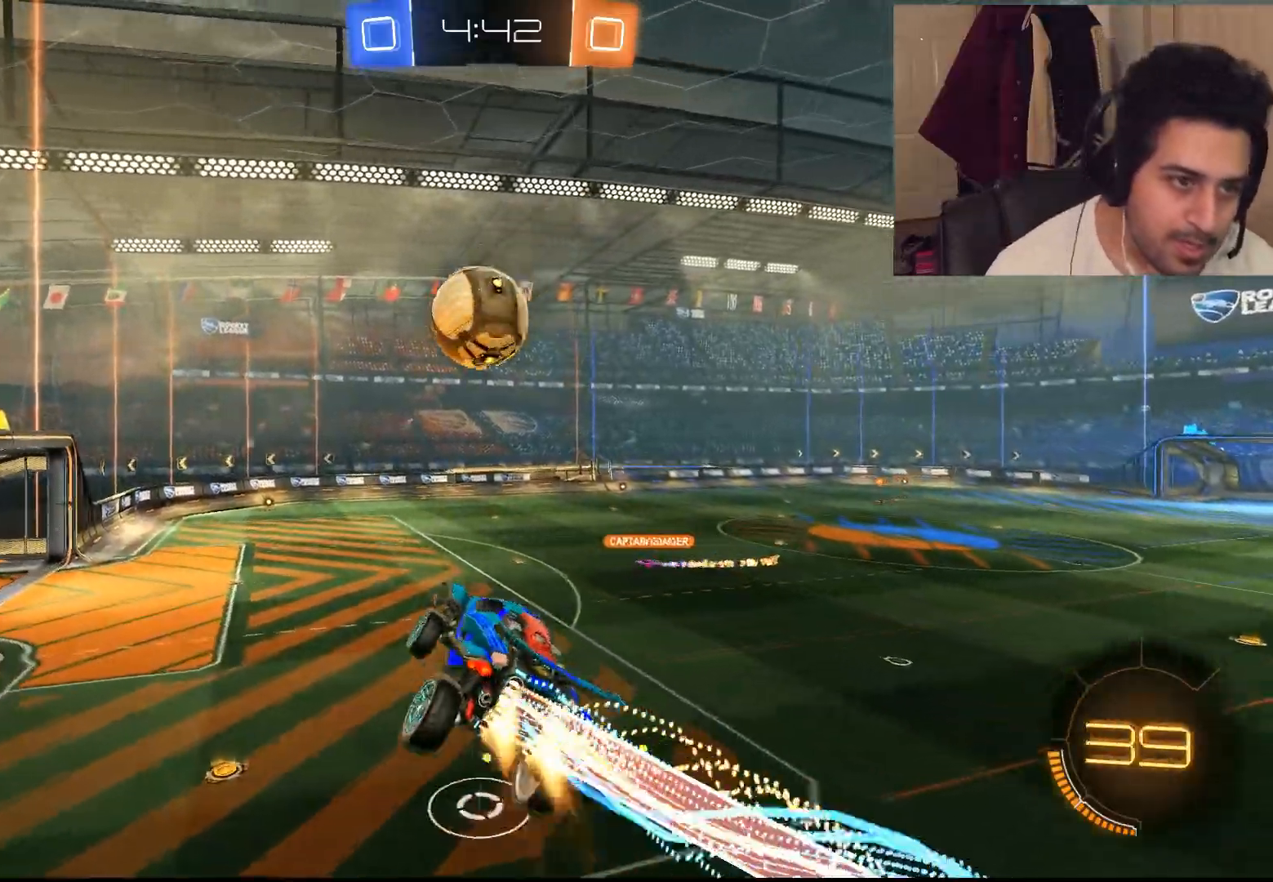
{"buttons": ["CIRCLE", "R2"], "left_stick": "down", "right_stick": "center", "events": [[367, "left_stick", "down"]]}
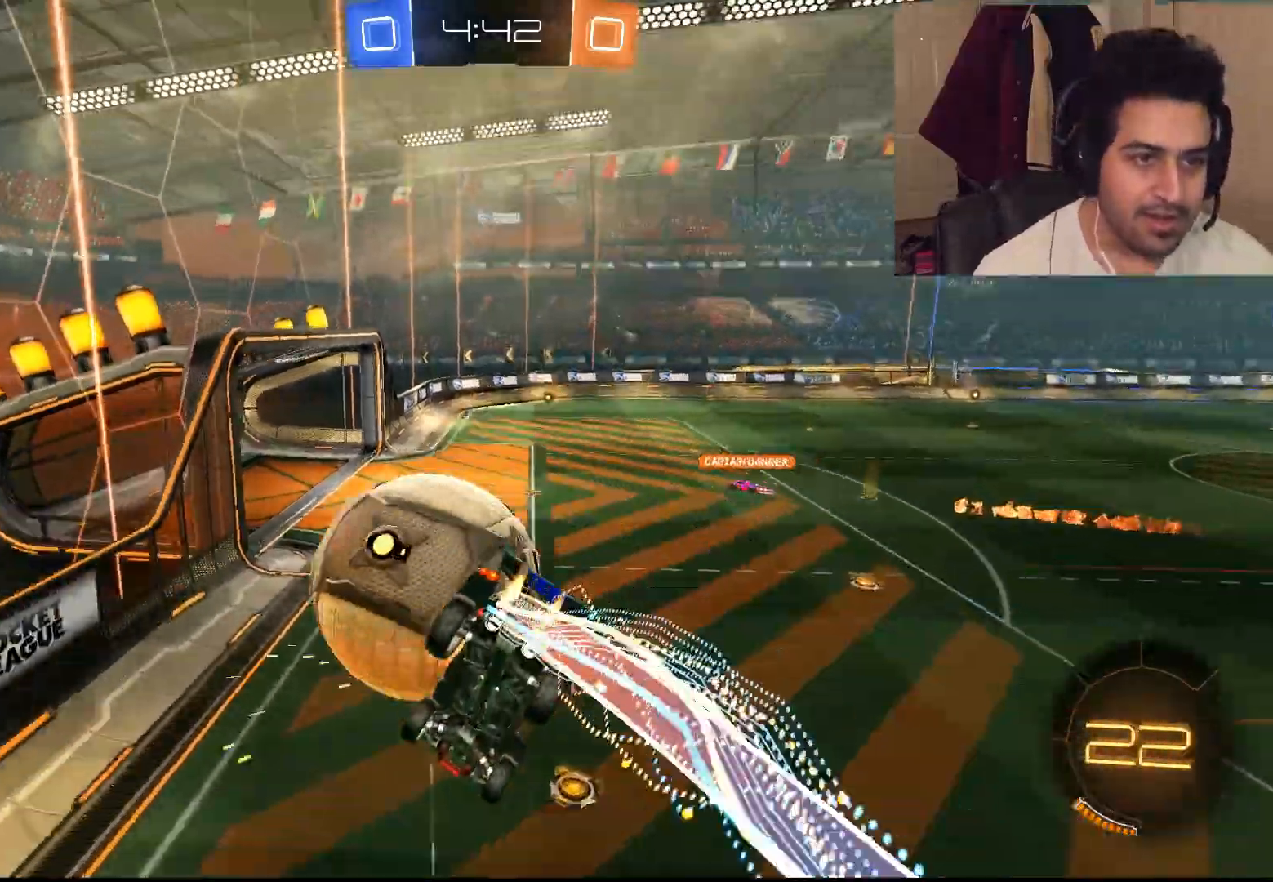
{"buttons": ["R2"], "left_stick": "down", "right_stick": "center", "events": [[150, "CIRCLE", "up"]]}
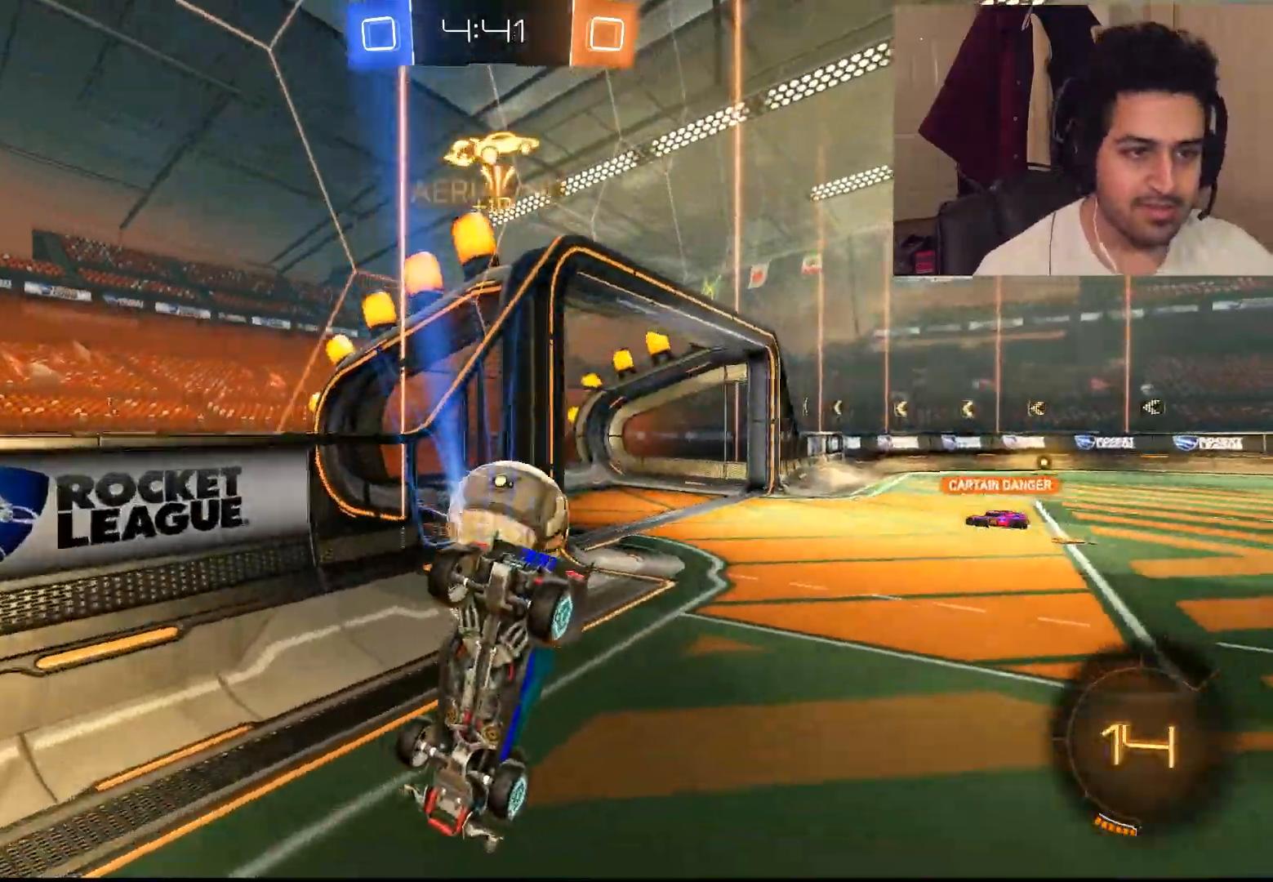
{"buttons": ["R2"], "left_stick": "right", "right_stick": "center", "events": [[233, "left_stick", "down-right"], [500, "left_stick", "right"]]}
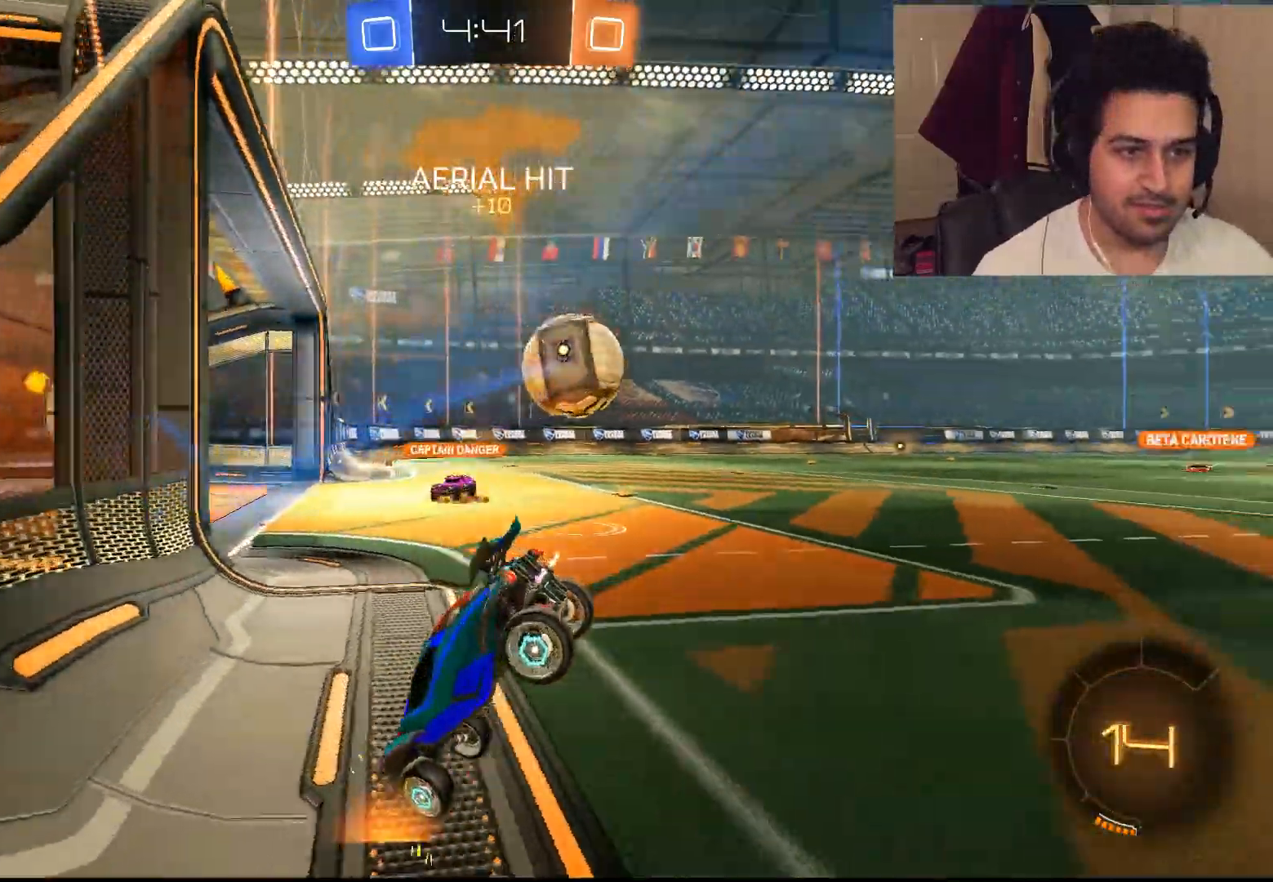
{"buttons": ["R2"], "left_stick": "down-right", "right_stick": "right", "events": [[317, "left_stick", "down-right"], [317, "right_stick", "right"]]}
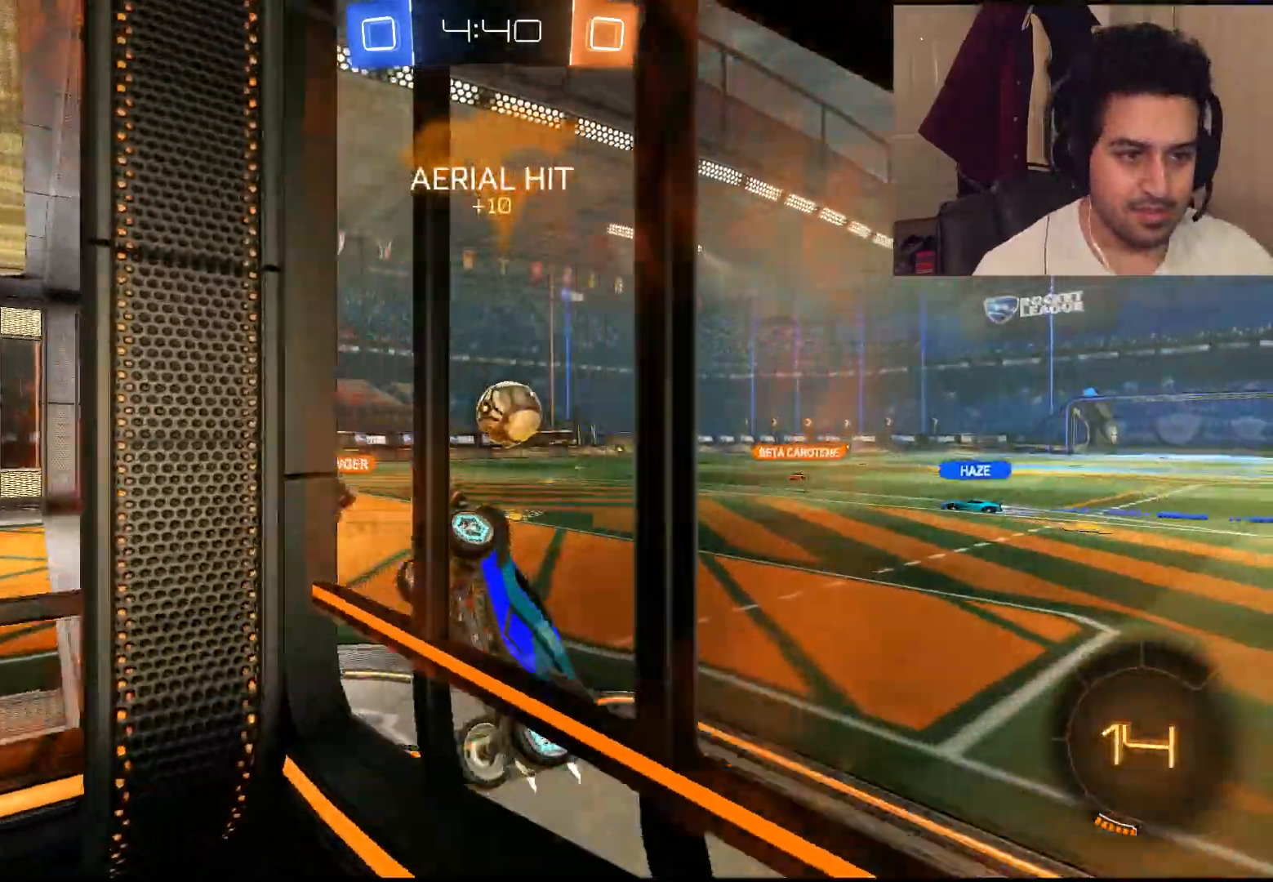
{"buttons": ["L1", "R2"], "left_stick": "down", "right_stick": "center", "events": [[167, "CROSS", "down"], [333, "CROSS", "up"], [350, "right_stick", "center"], [400, "left_stick", "down"], [500, "L1", "down"]]}
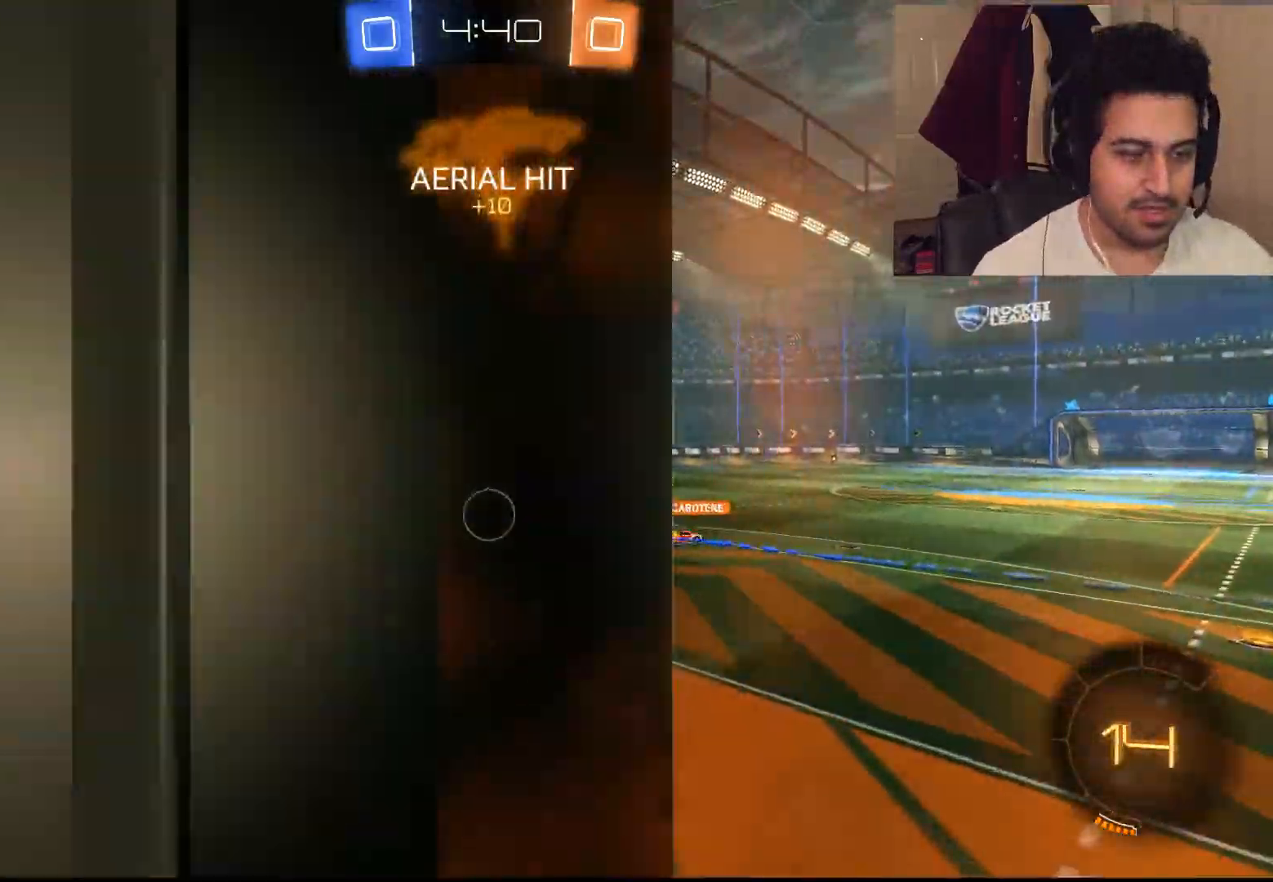
{"buttons": ["R2"], "left_stick": "left", "right_stick": "right", "events": [[50, "left_stick", "left"], [150, "L1", "up"], [233, "right_stick", "right"]]}
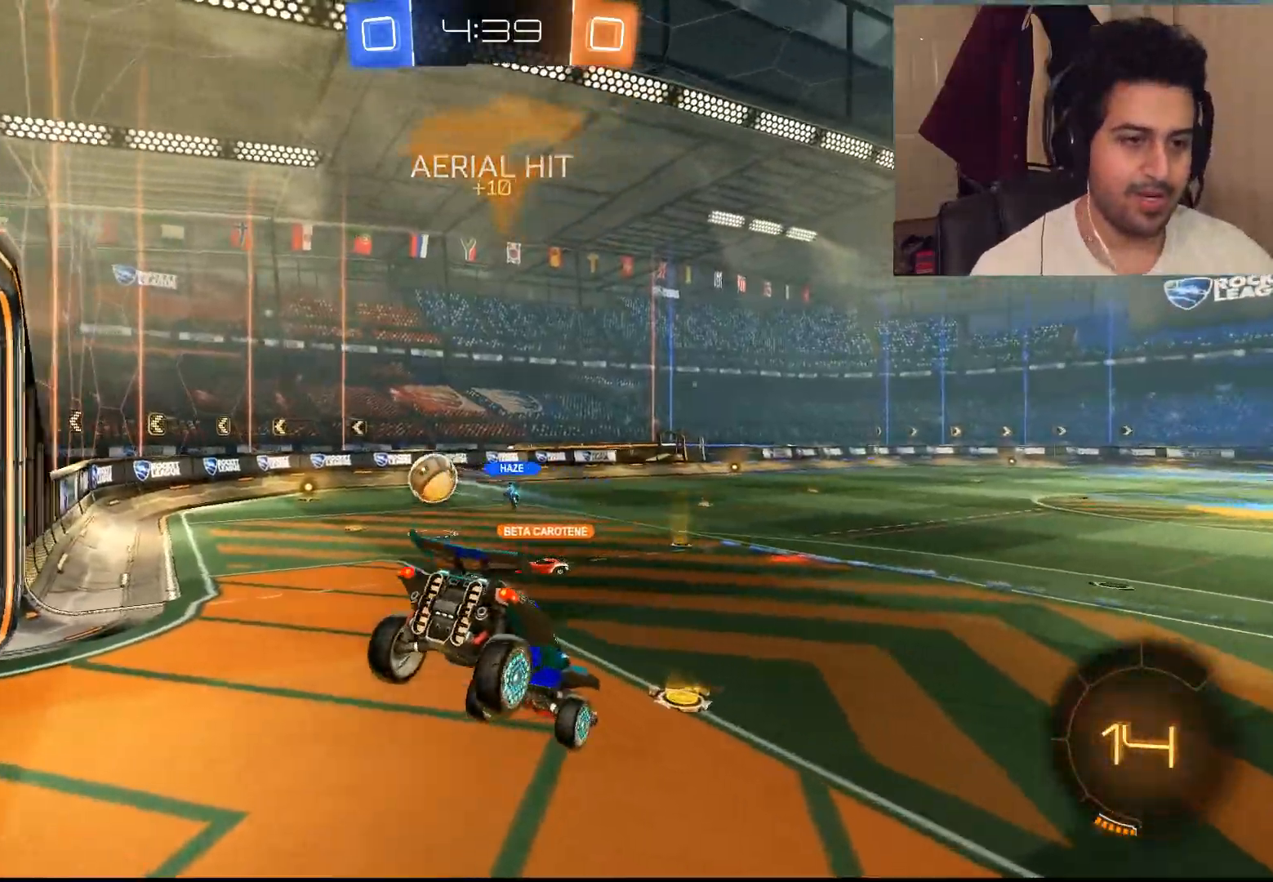
{"buttons": ["R2"], "left_stick": "center", "right_stick": "center", "events": [[83, "right_stick", "center"], [133, "left_stick", "up"], [367, "left_stick", "center"]]}
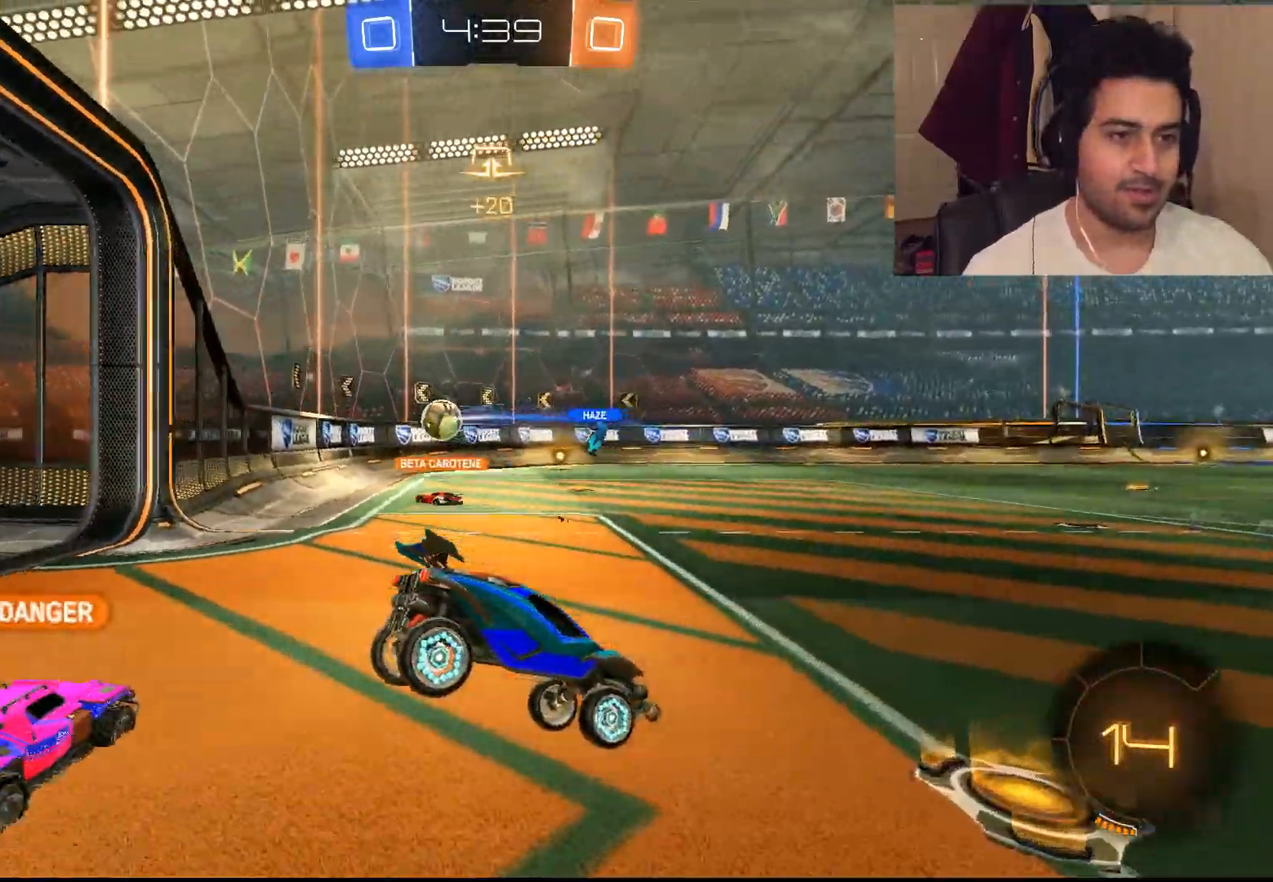
{"buttons": ["R2"], "left_stick": "up", "right_stick": "center", "events": [[217, "left_stick", "right"], [450, "left_stick", "up"]]}
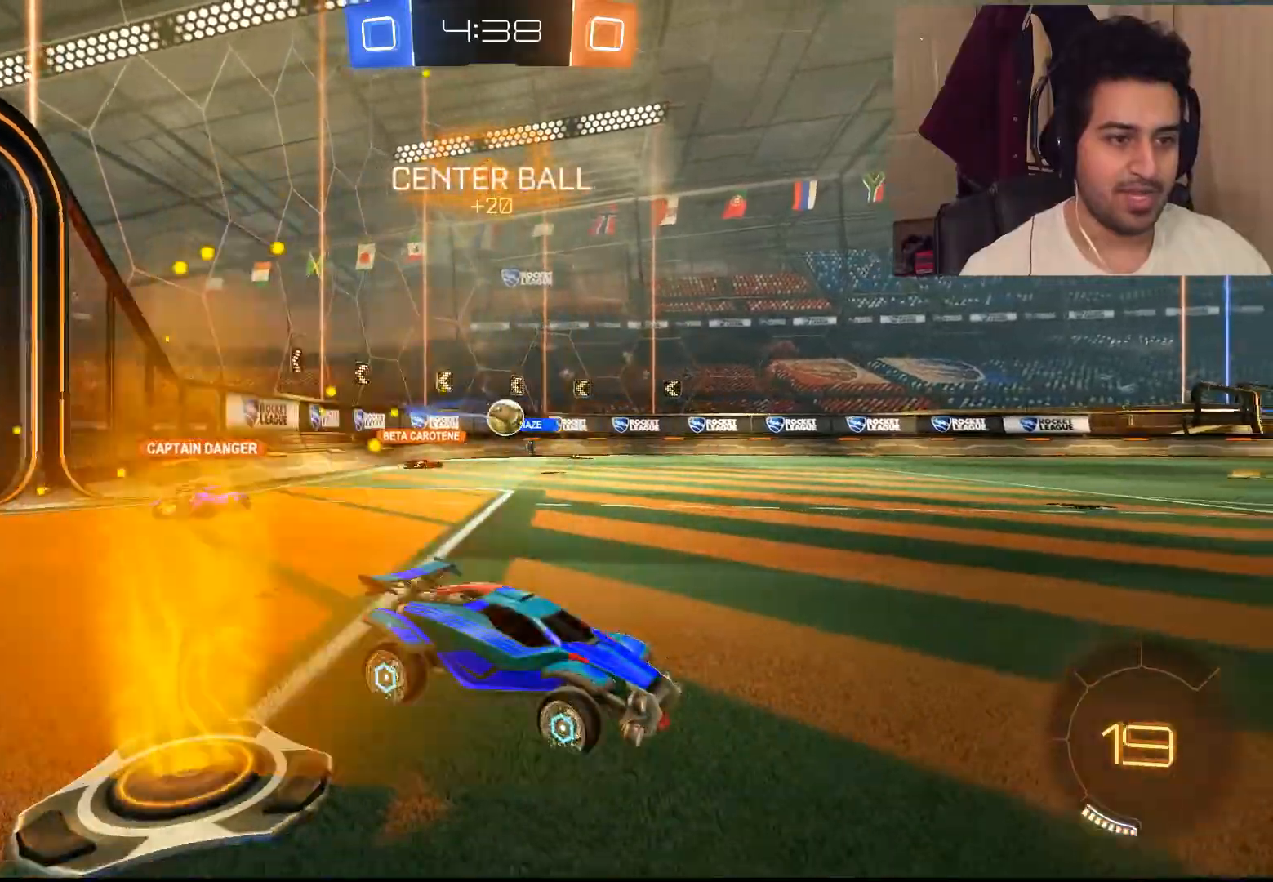
{"buttons": ["L1", "R2"], "left_stick": "up", "right_stick": "center", "events": [[17, "L1", "down"], [50, "CROSS", "down"], [150, "CROSS", "up"], [200, "CROSS", "down"], [300, "CROSS", "up"]]}
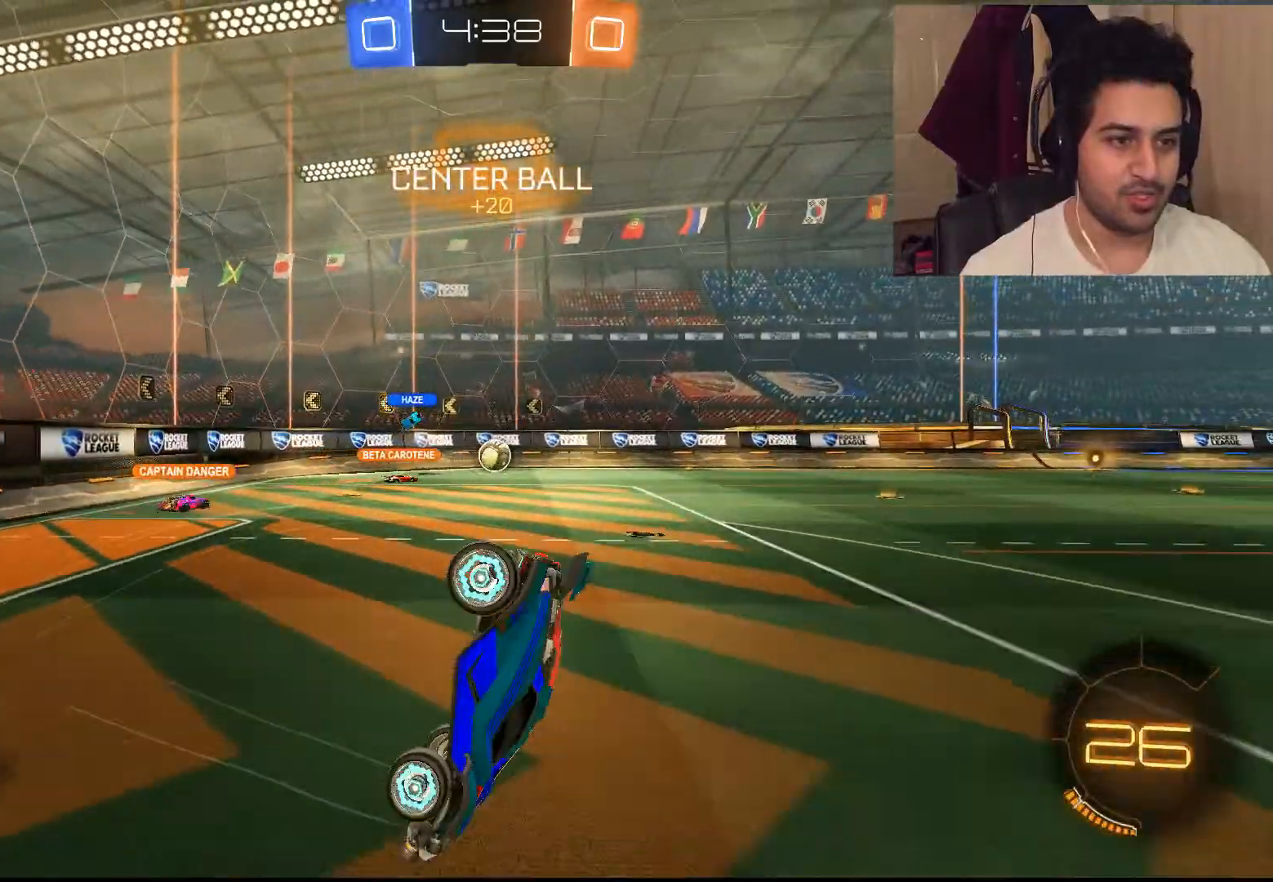
{"buttons": ["R2"], "left_stick": "center", "right_stick": "center", "events": [[33, "L1", "up"], [167, "left_stick", "center"]]}
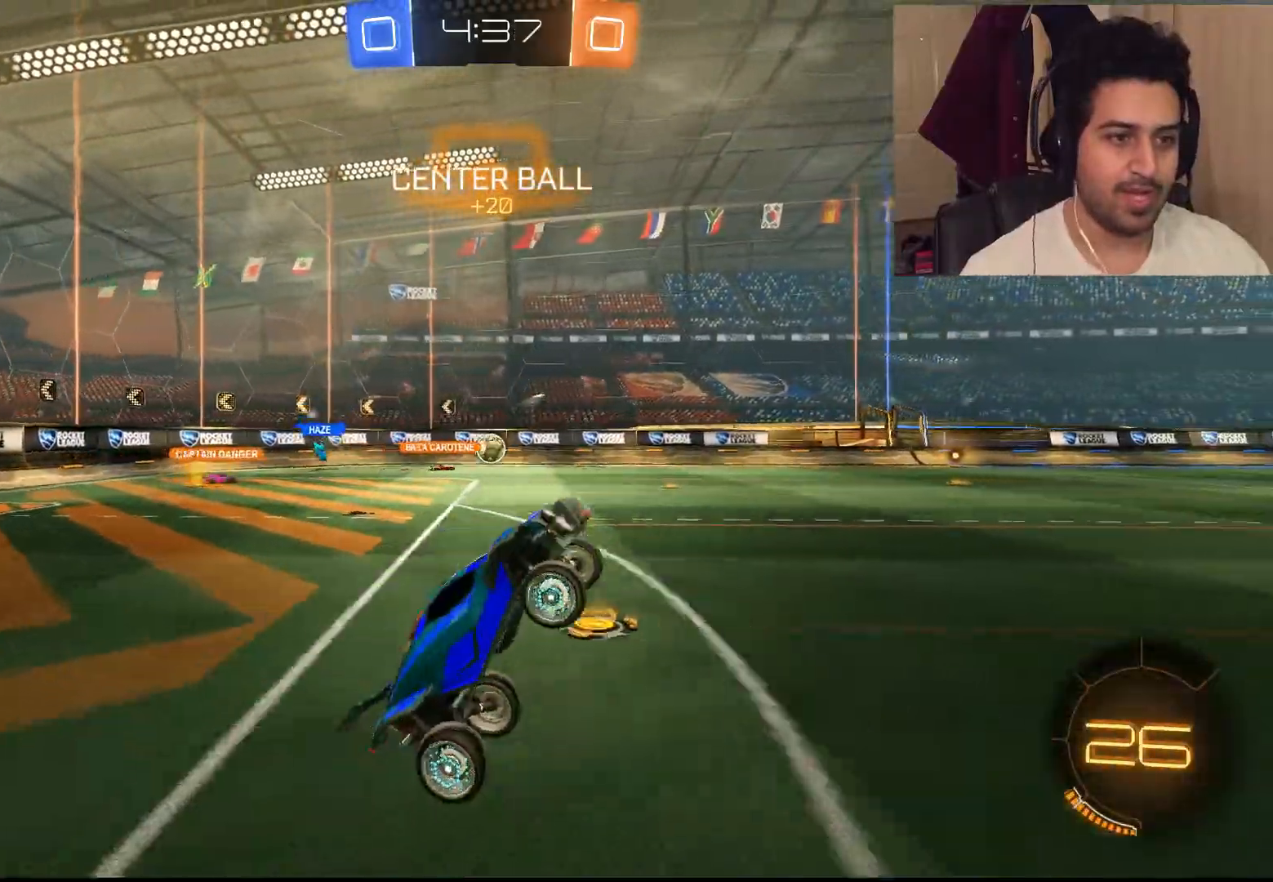
{"buttons": ["R2"], "left_stick": "up-left", "right_stick": "center", "events": [[367, "left_stick", "up-left"]]}
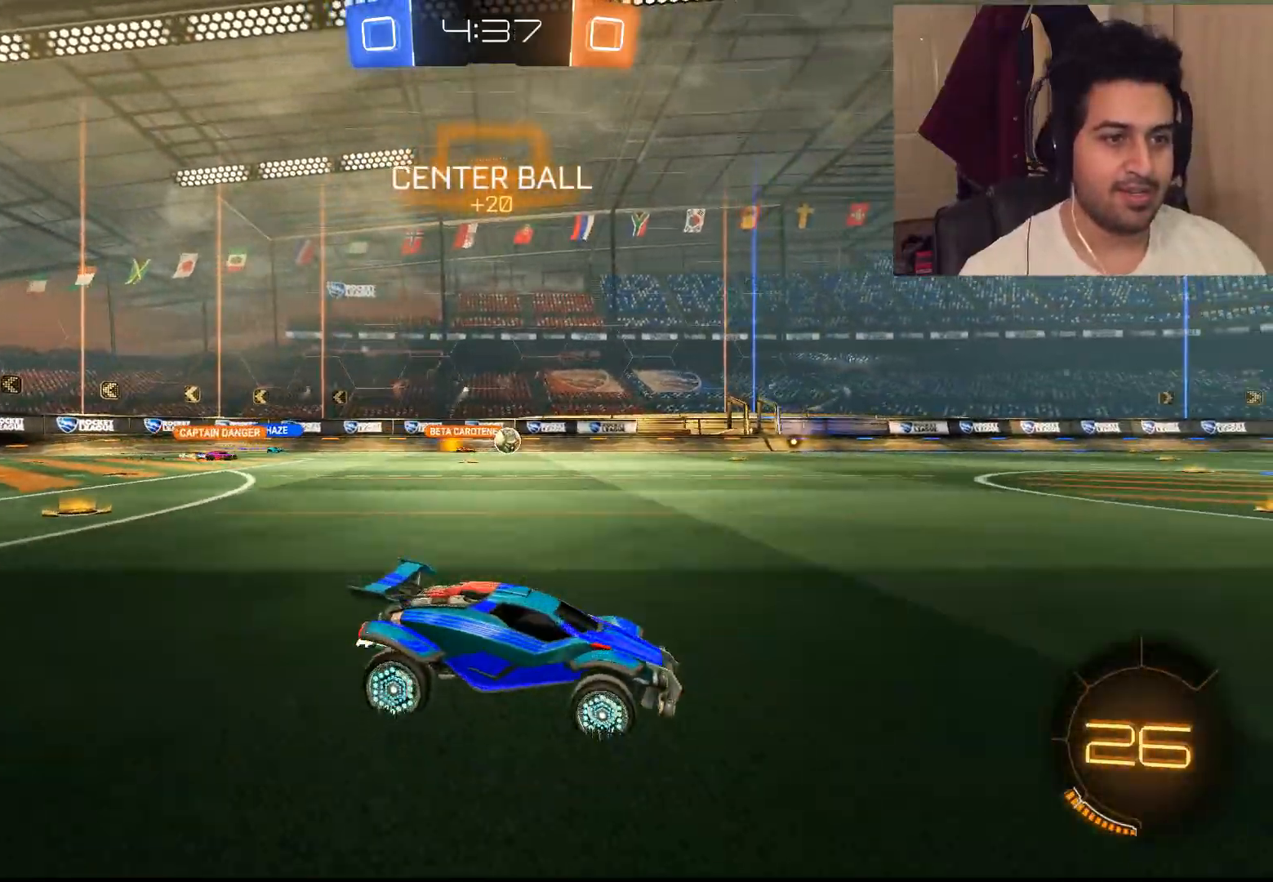
{"buttons": ["L1", "R2"], "left_stick": "up", "right_stick": "center", "events": [[67, "L1", "down"], [100, "CROSS", "down"], [133, "left_stick", "up"], [233, "CROSS", "up"], [283, "CROSS", "down"], [417, "CROSS", "up"]]}
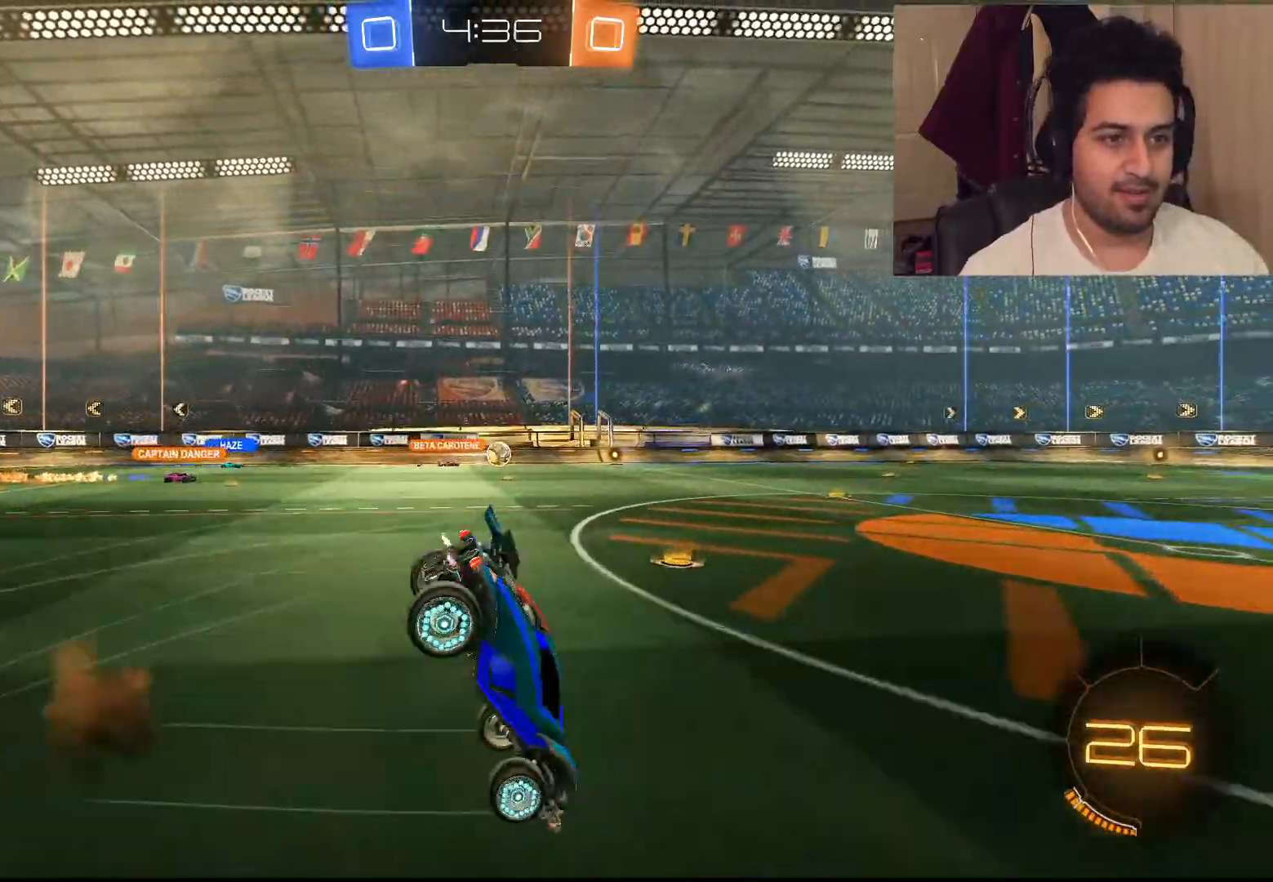
{"buttons": ["R2"], "left_stick": "center", "right_stick": "center", "events": [[17, "L1", "up"], [83, "left_stick", "center"]]}